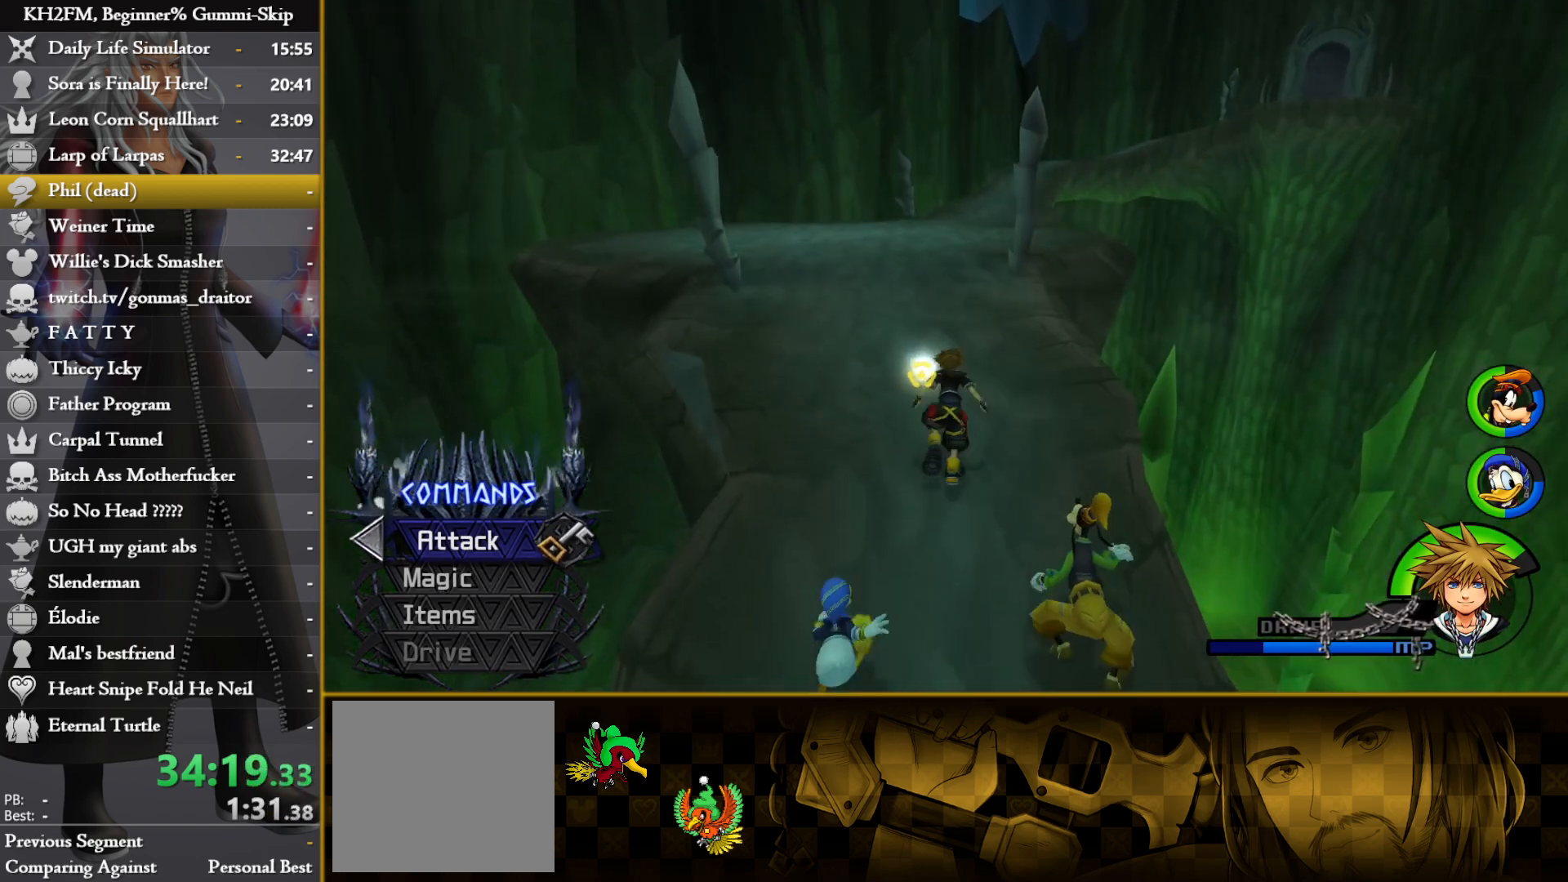
Gameplay with a controller (PlayStation layout); each line is a JSON object with the inputs held at the frame after it. "events" lists button and stick changes between this image and that frame as [ms after this image, input, new state], when the widget could be followed in between.
{"buttons": [], "left_stick": "up", "right_stick": "center", "events": []}
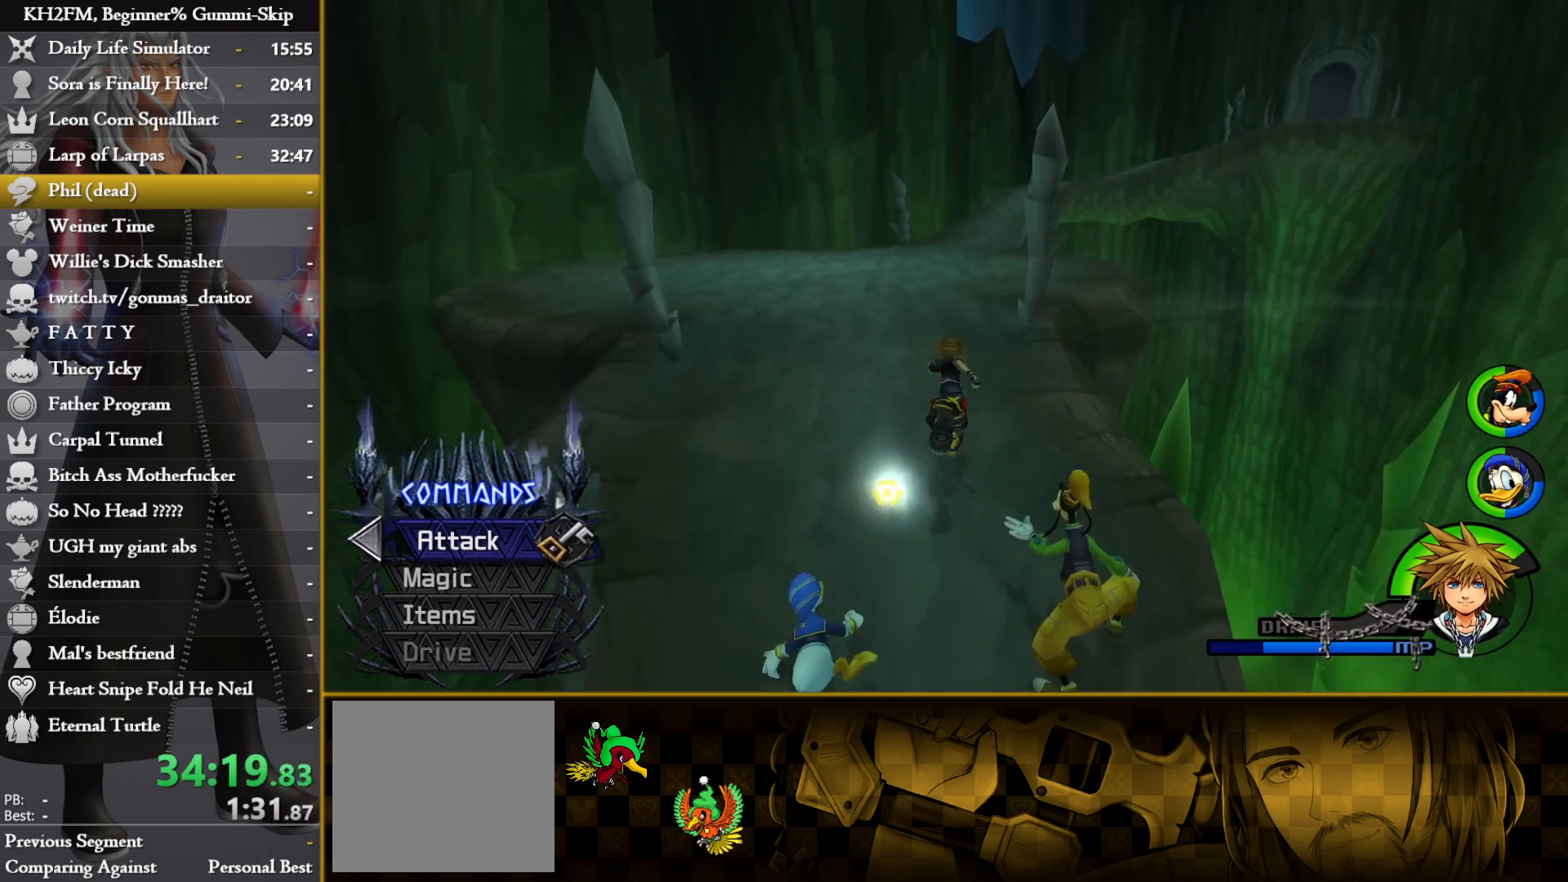
{"buttons": [], "left_stick": "up", "right_stick": "center", "events": []}
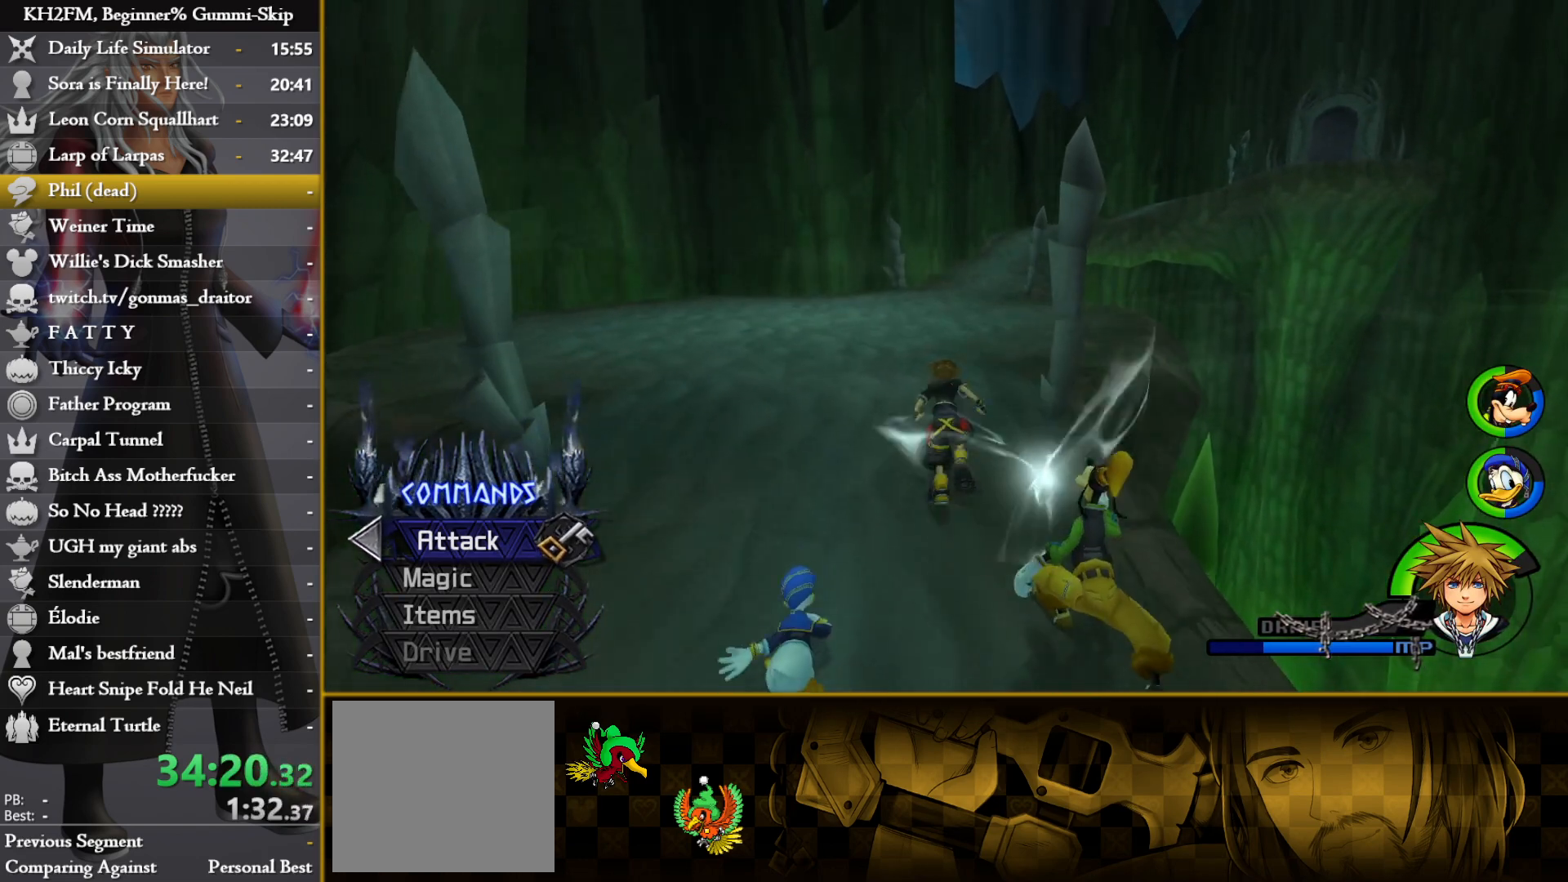
{"buttons": [], "left_stick": "up", "right_stick": "center", "events": []}
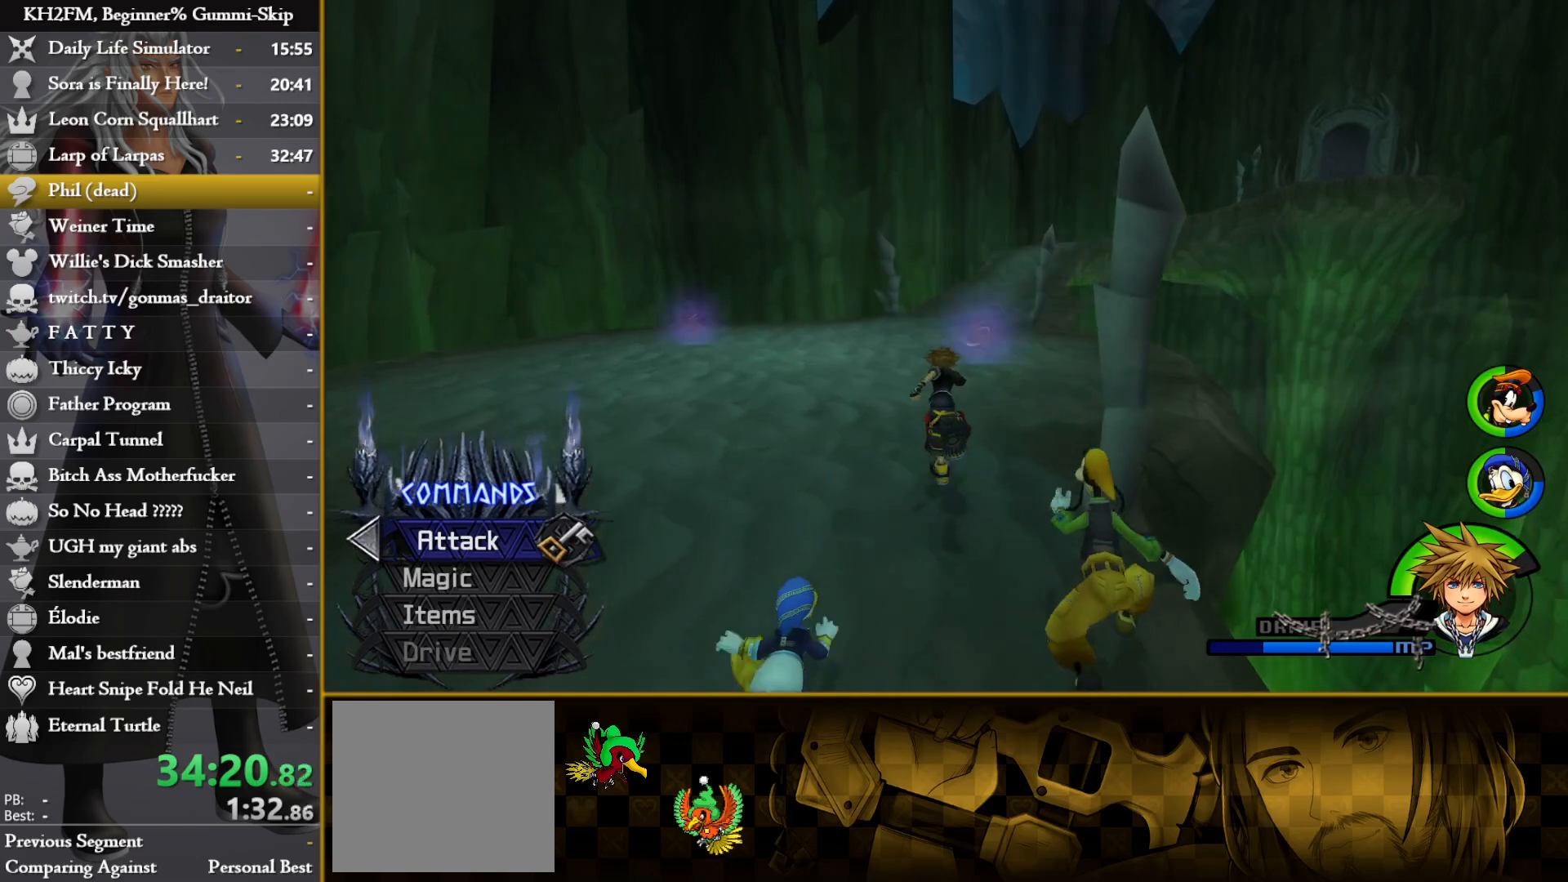
{"buttons": [], "left_stick": "up", "right_stick": "down-right", "events": [[467, "right_stick", "down-right"]]}
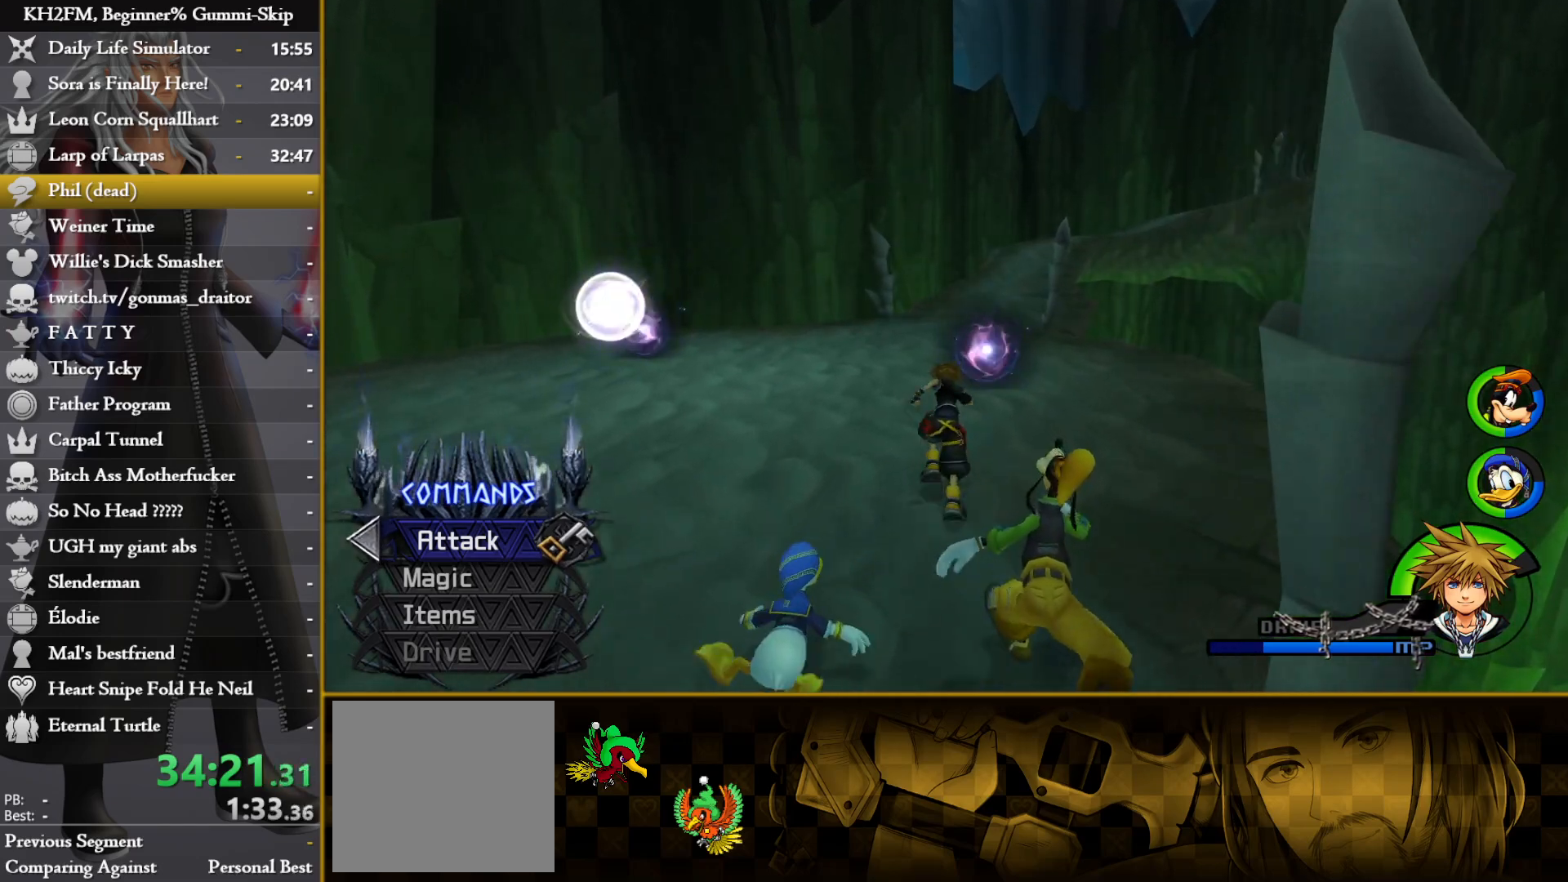
{"buttons": [], "left_stick": "up", "right_stick": "center", "events": [[17, "right_stick", "center"], [350, "CROSS", "down"], [483, "CROSS", "up"]]}
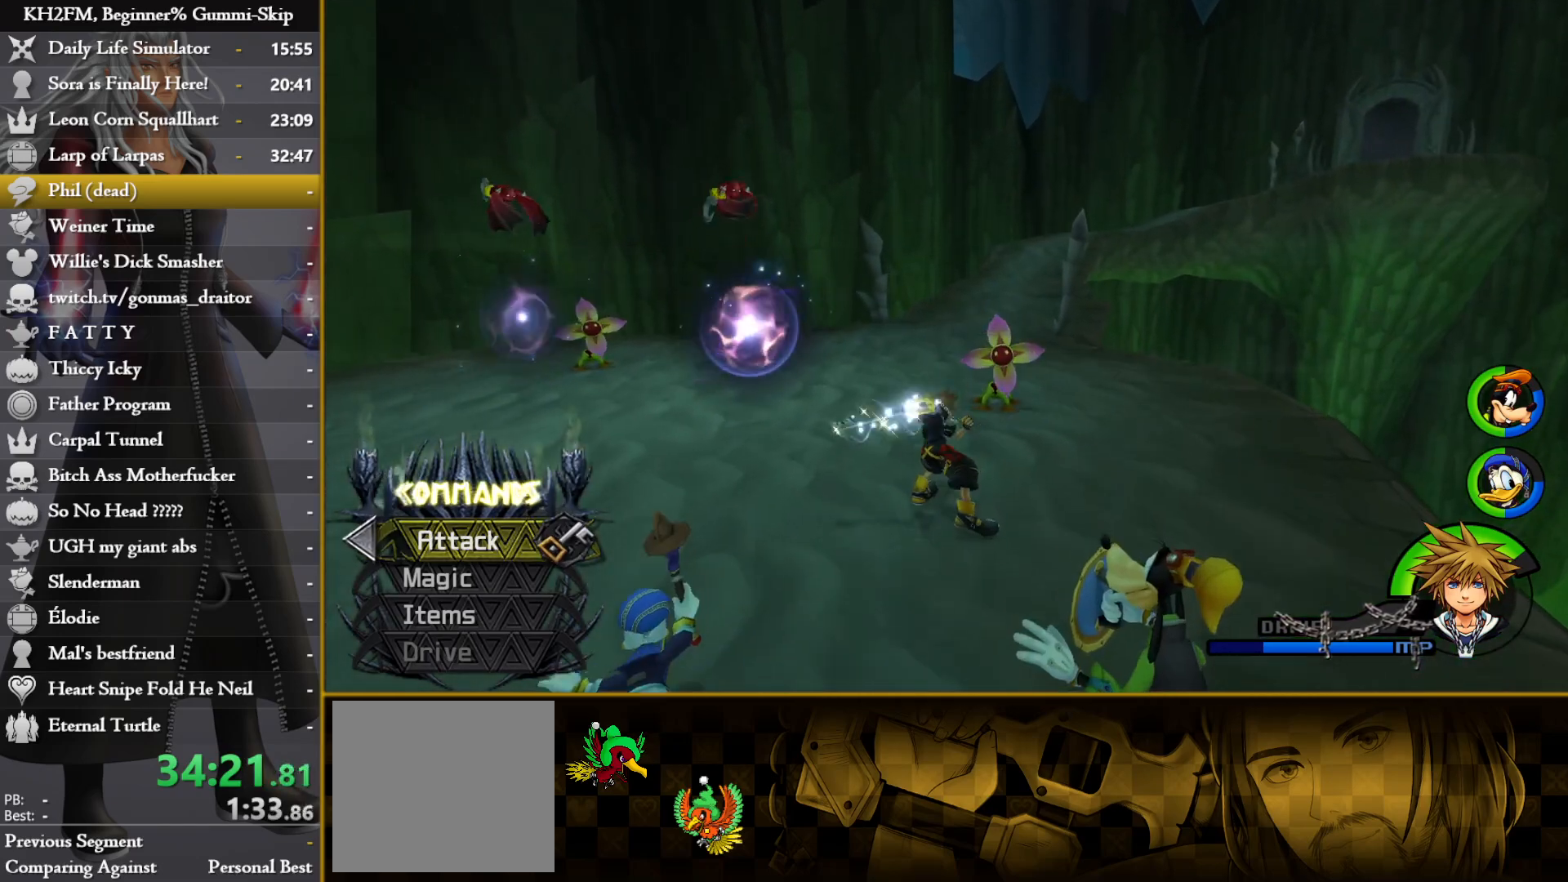
{"buttons": [], "left_stick": "up", "right_stick": "down-right", "events": [[367, "right_stick", "down-right"]]}
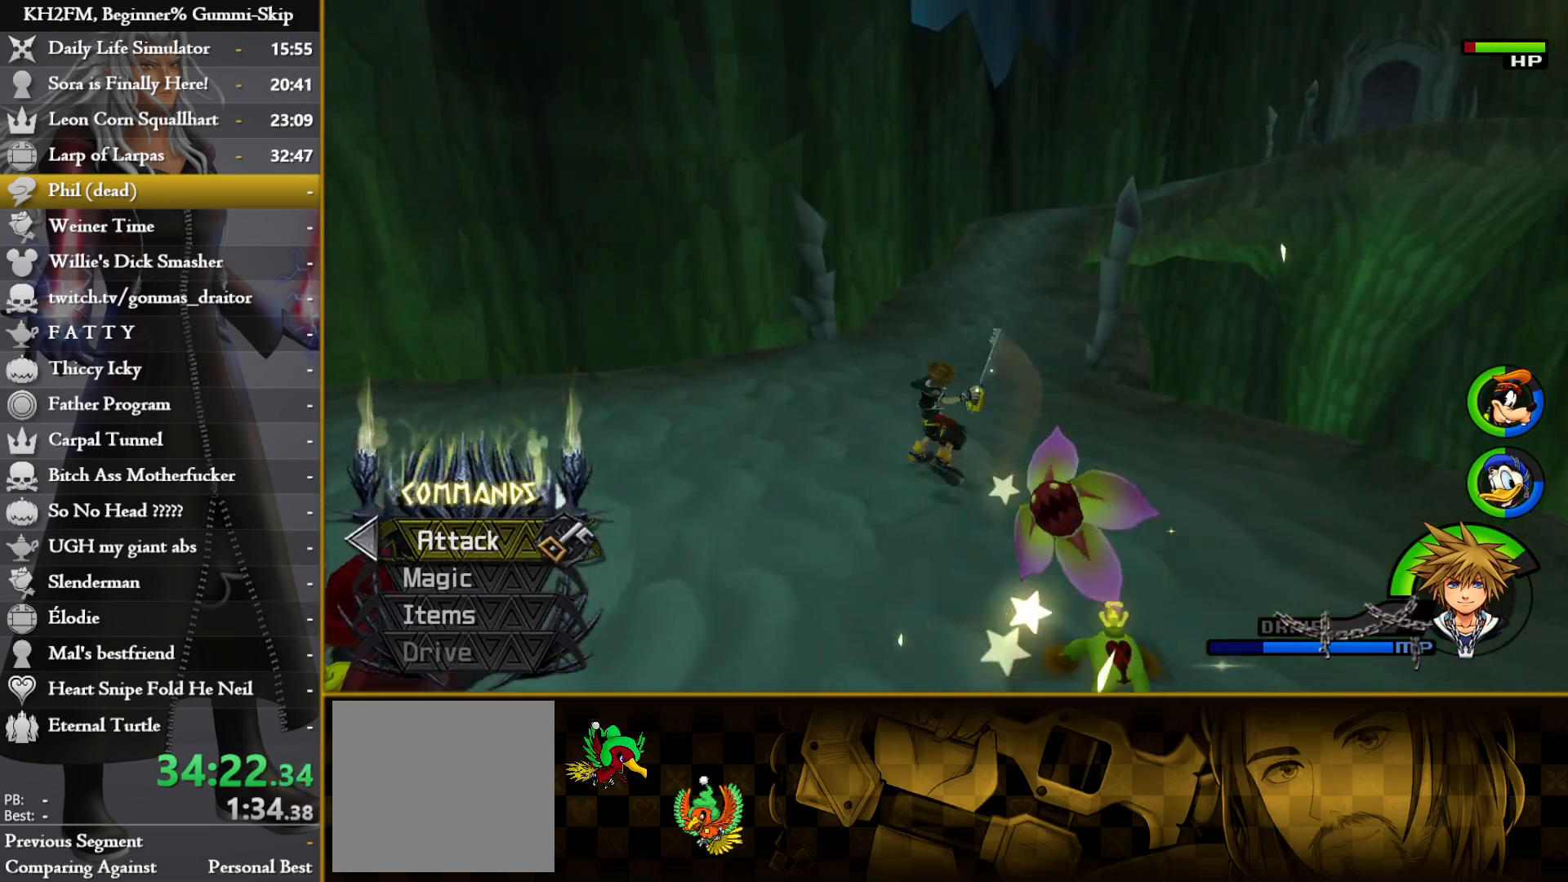
{"buttons": [], "left_stick": "up", "right_stick": "center", "events": [[50, "right_stick", "center"], [317, "right_stick", "right"], [450, "right_stick", "center"]]}
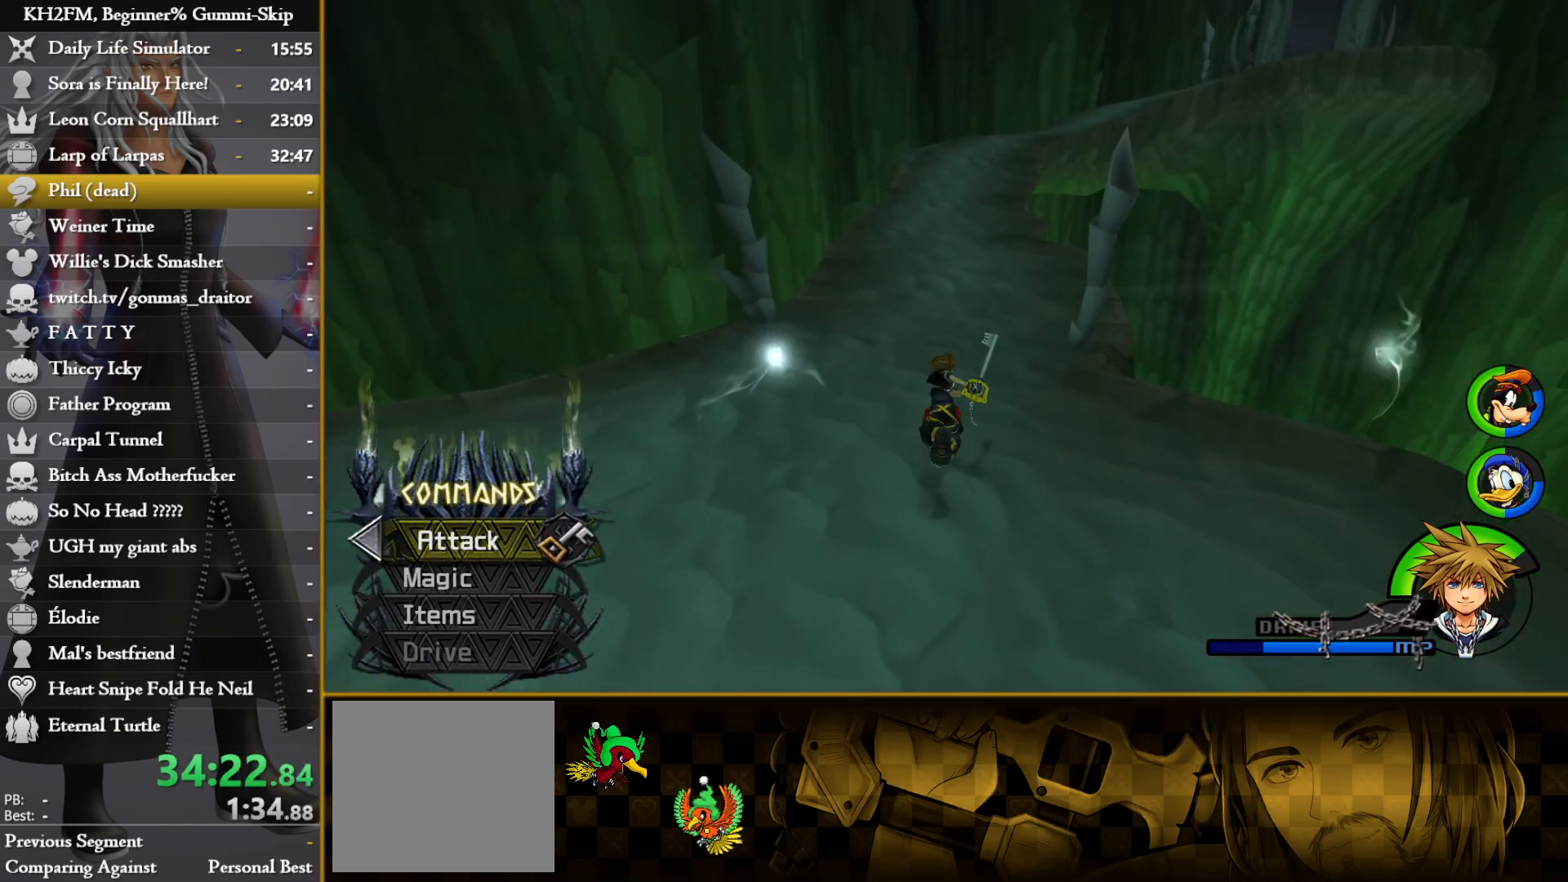
{"buttons": [], "left_stick": "up", "right_stick": "center", "events": [[167, "right_stick", "down-right"], [300, "right_stick", "center"]]}
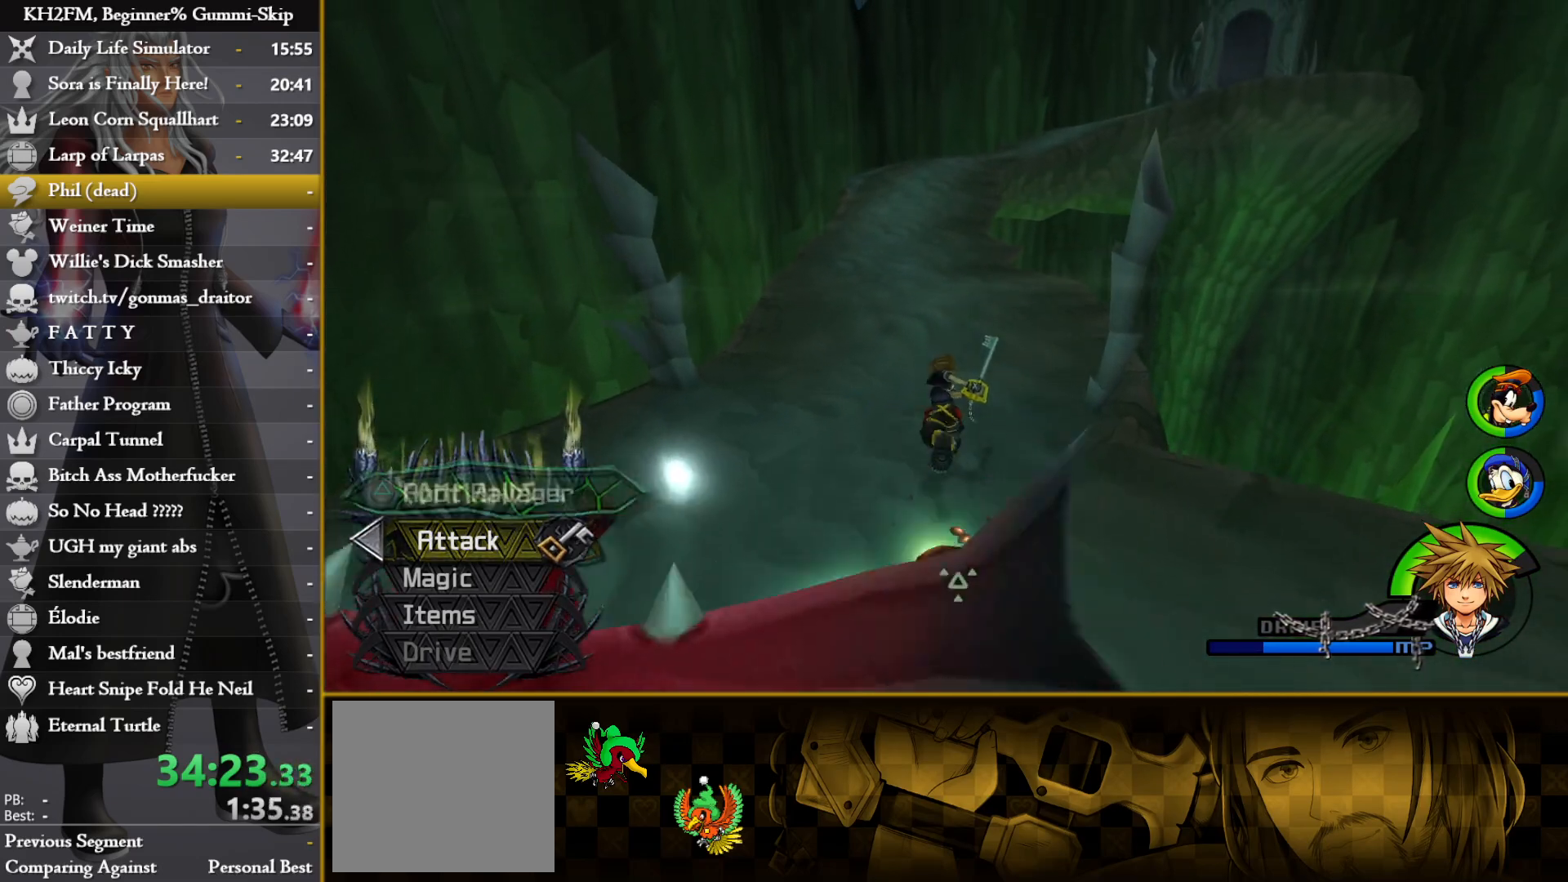
{"buttons": [], "left_stick": "up", "right_stick": "center", "events": []}
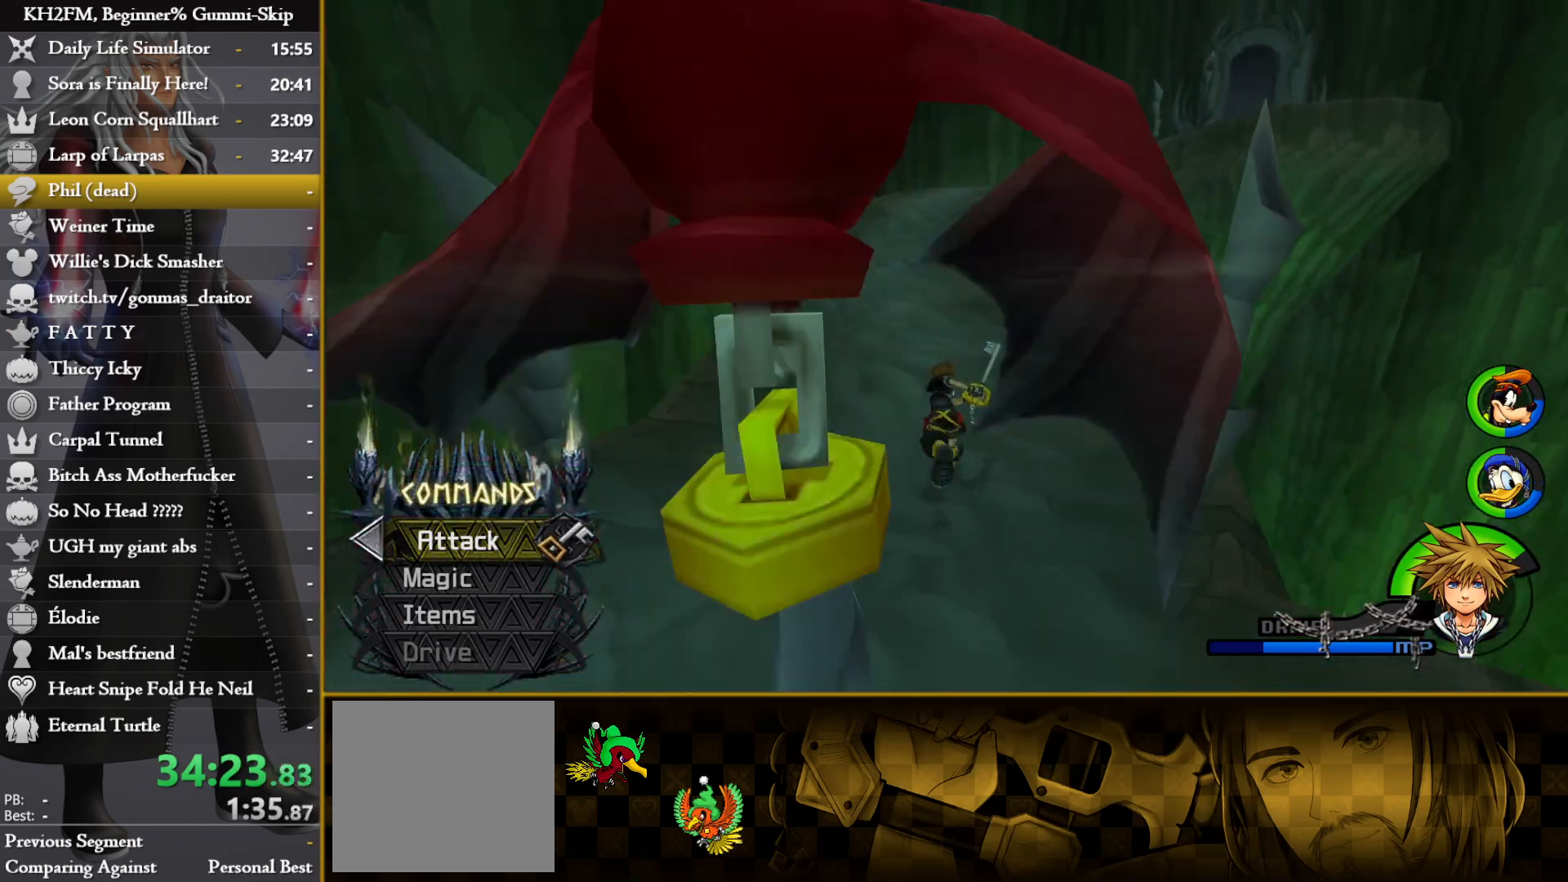
{"buttons": [], "left_stick": "up", "right_stick": "center", "events": []}
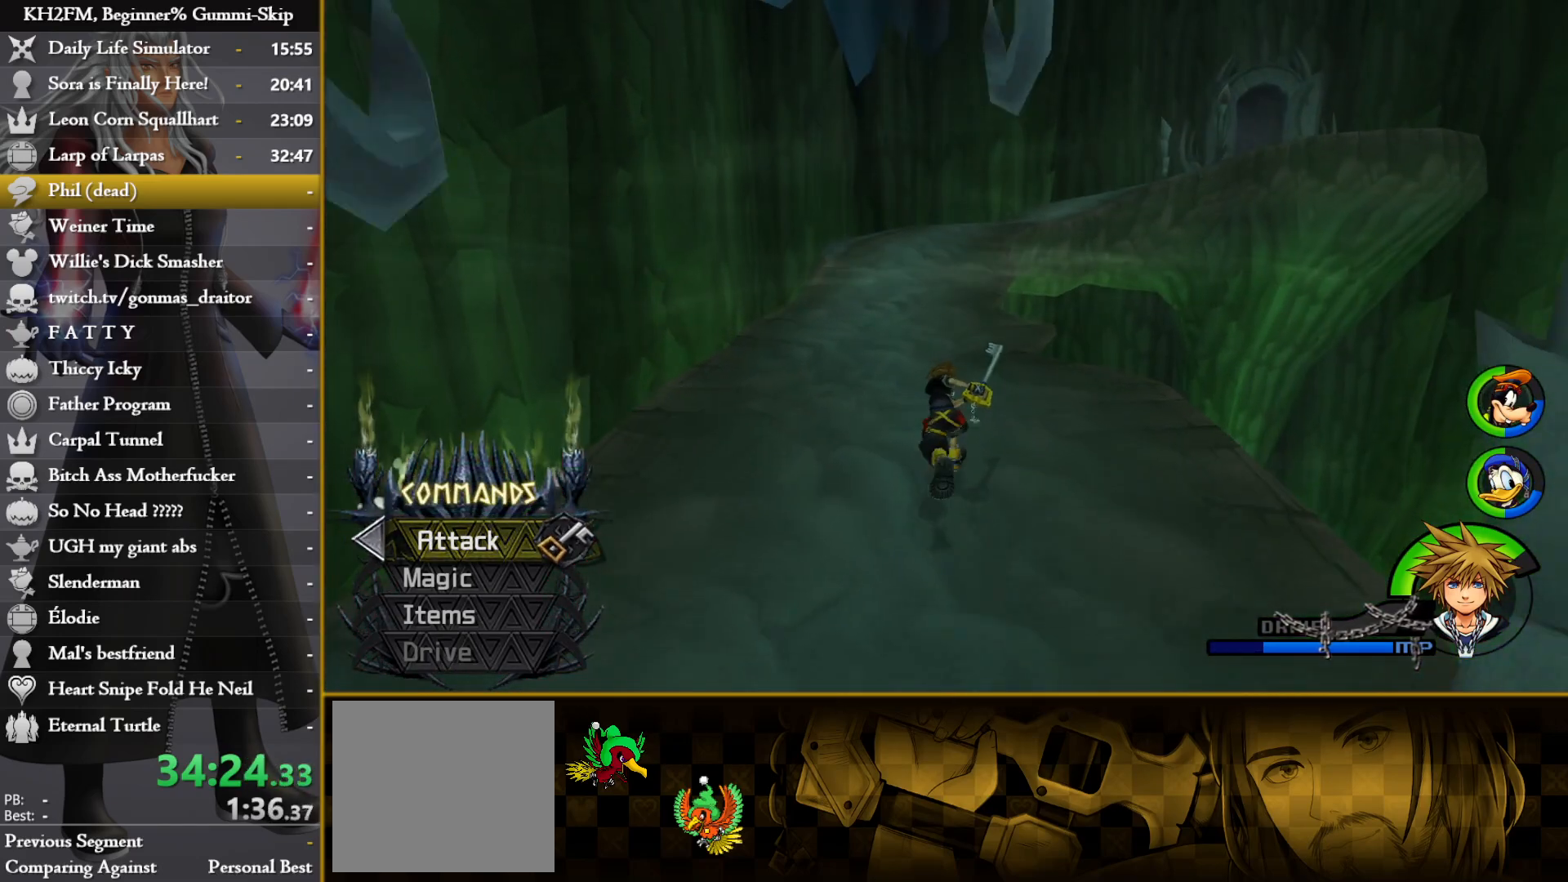
{"buttons": [], "left_stick": "up", "right_stick": "center", "events": []}
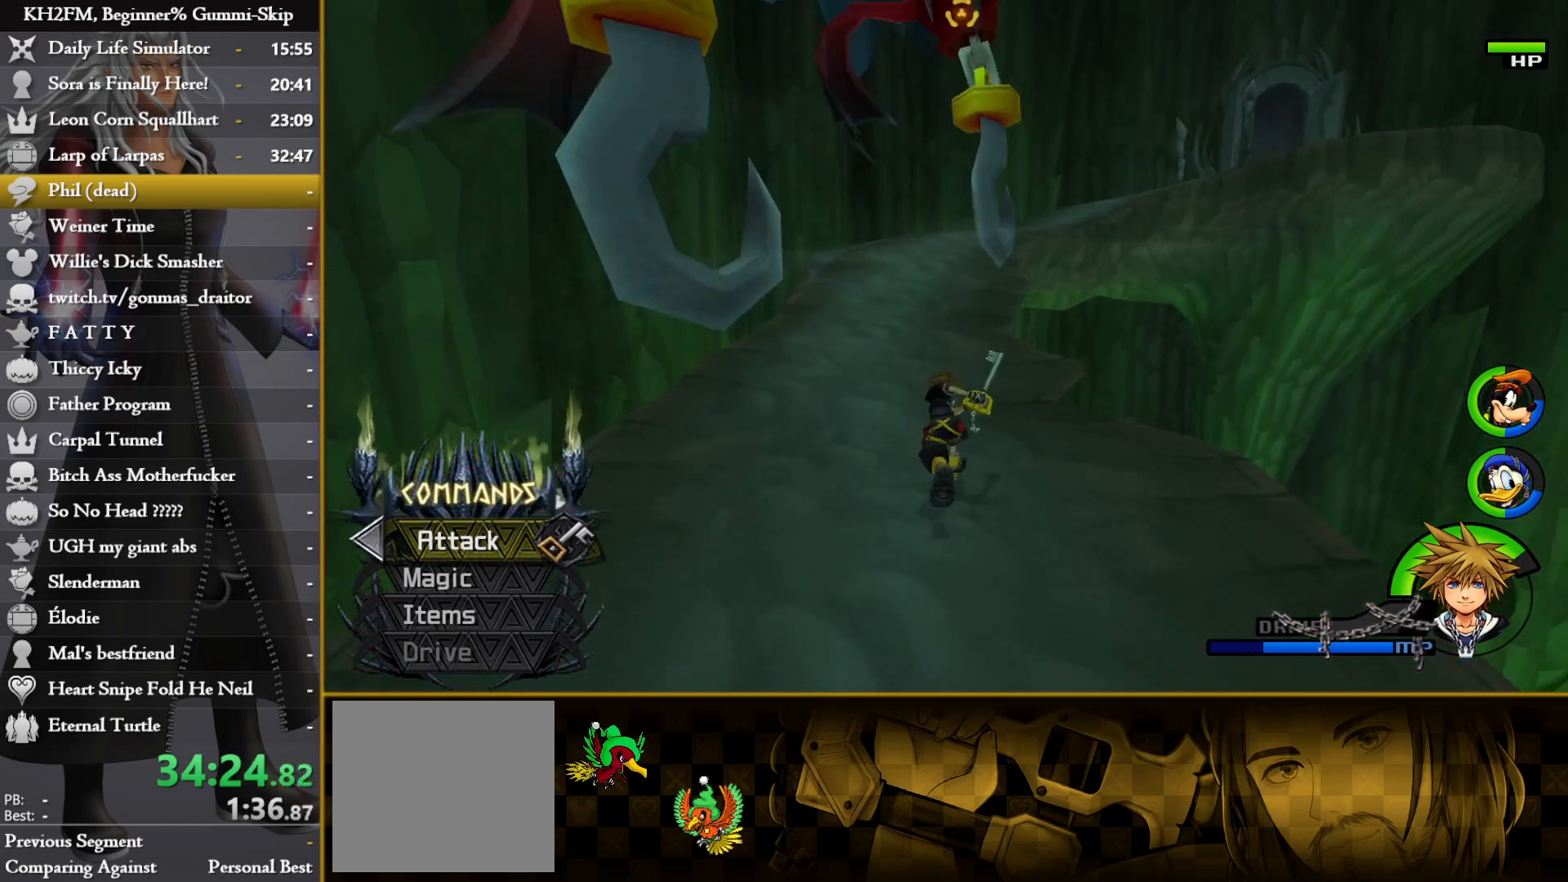
{"buttons": [], "left_stick": "up", "right_stick": "center", "events": []}
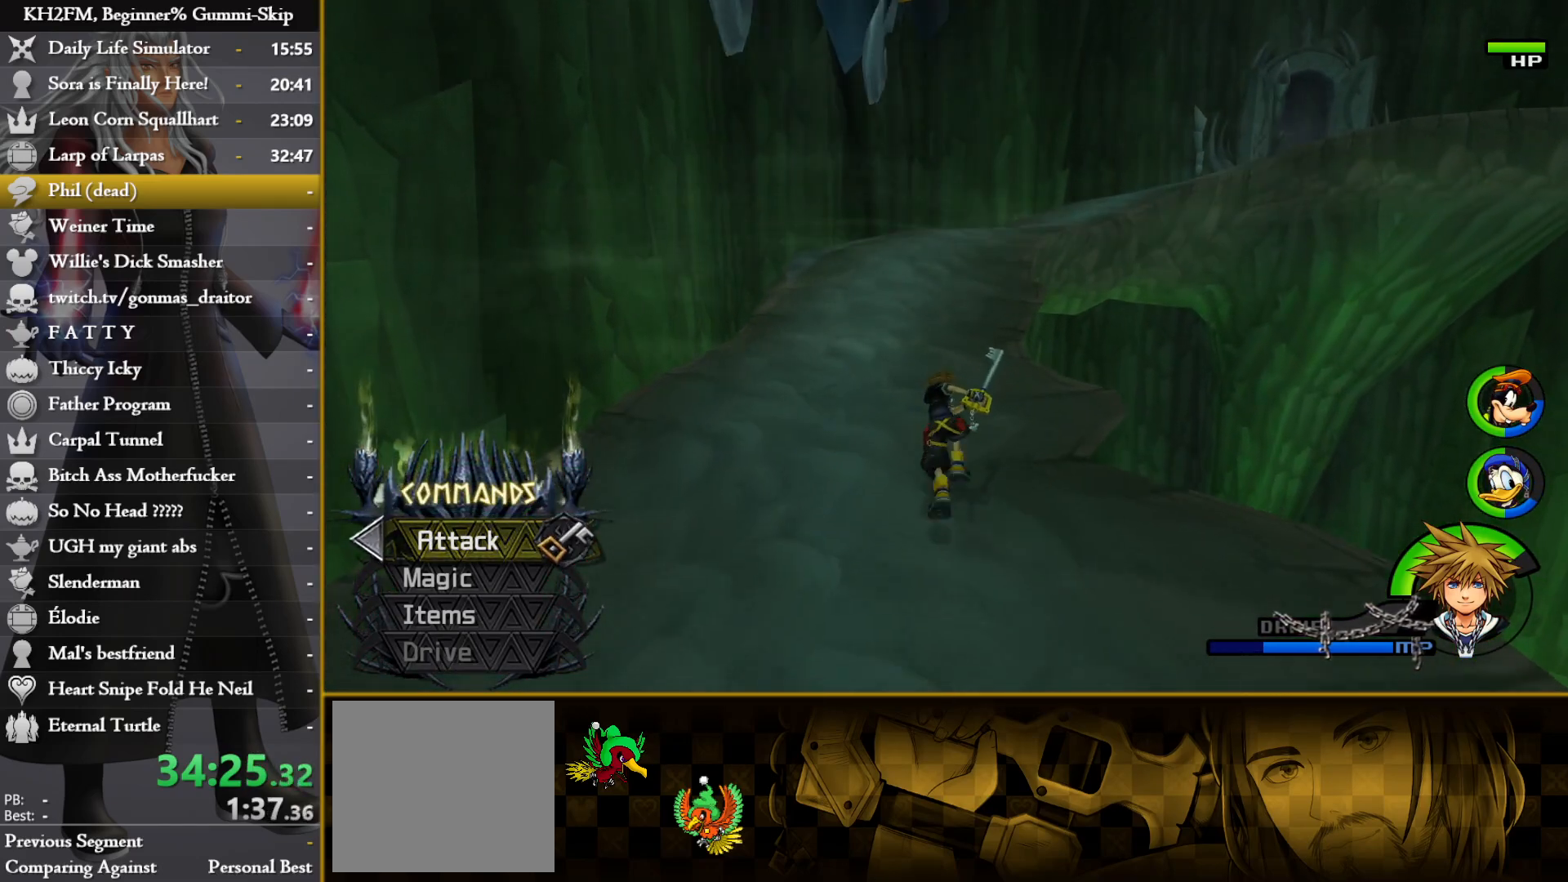
{"buttons": [], "left_stick": "up", "right_stick": "right", "events": [[383, "right_stick", "right"]]}
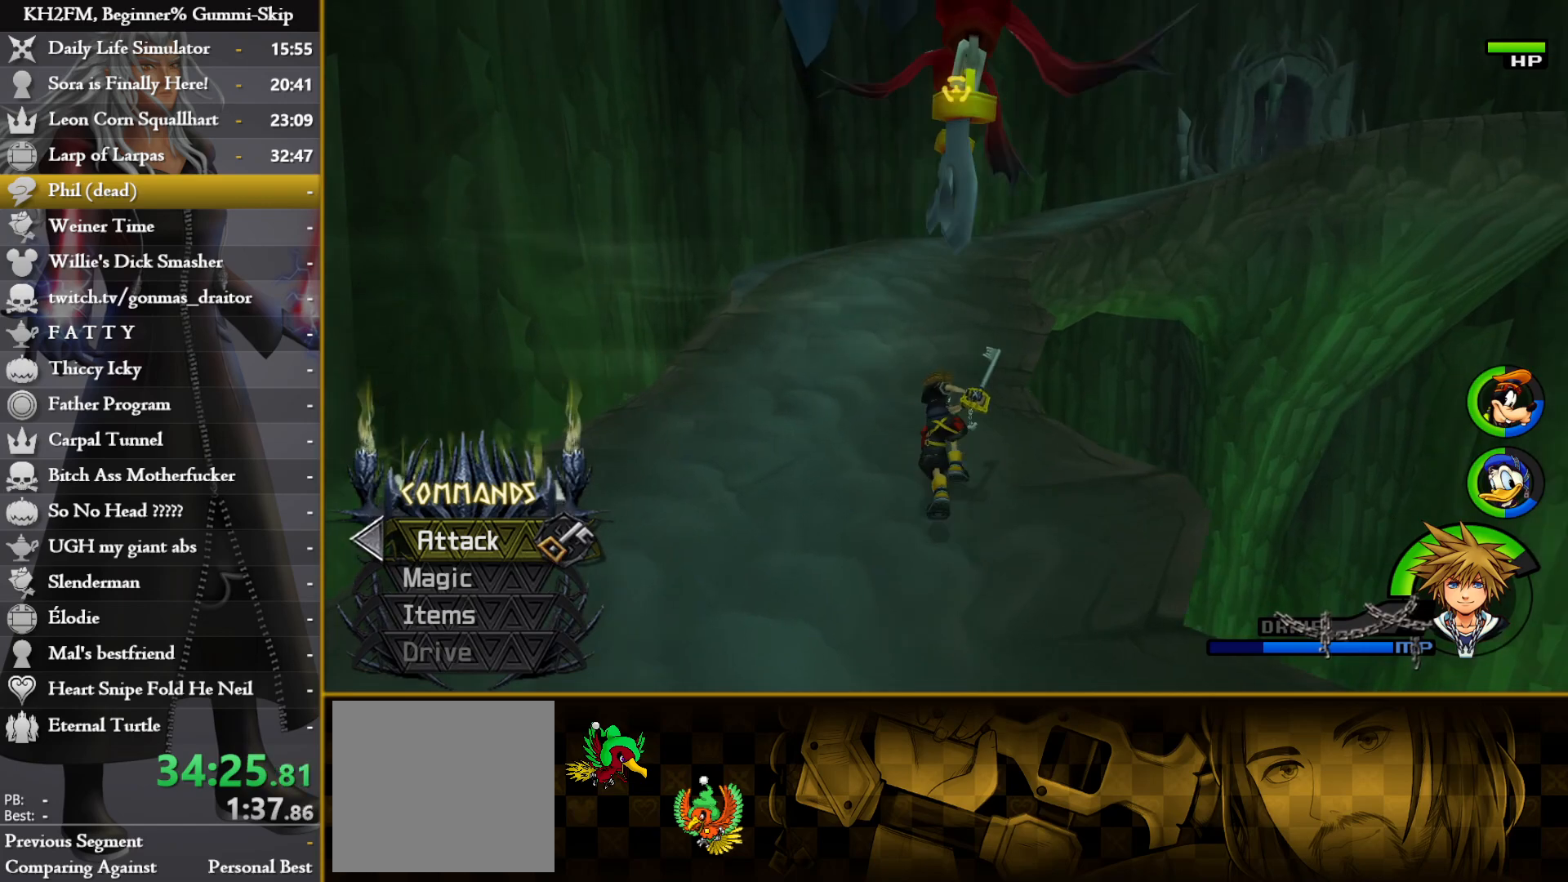
{"buttons": [], "left_stick": "up", "right_stick": "center", "events": [[33, "right_stick", "center"]]}
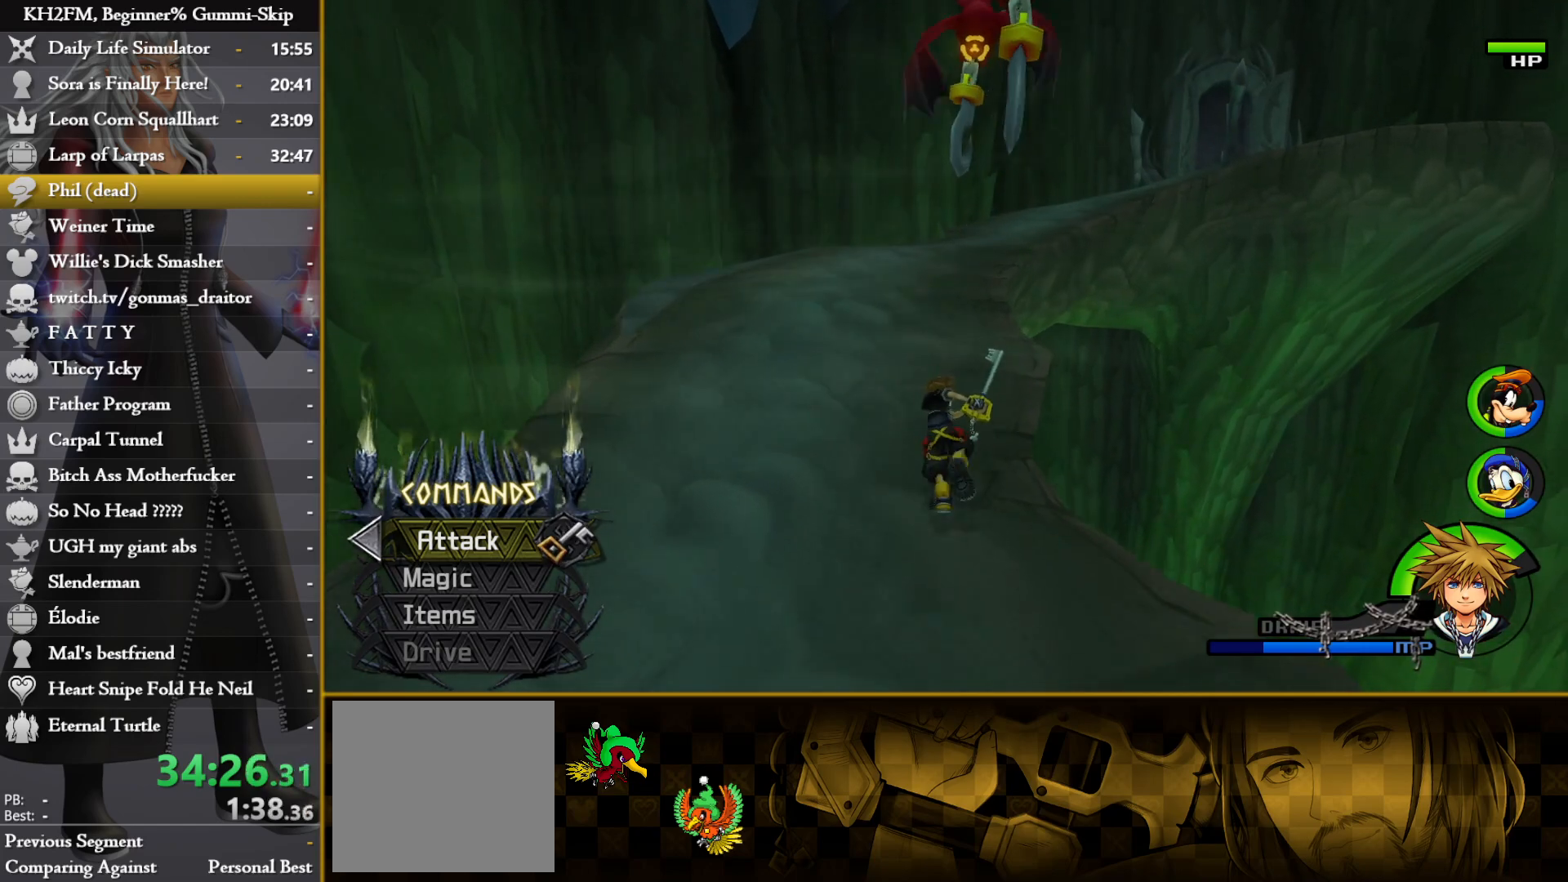
{"buttons": [], "left_stick": "up", "right_stick": "center", "events": [[317, "right_stick", "down-right"], [433, "right_stick", "center"]]}
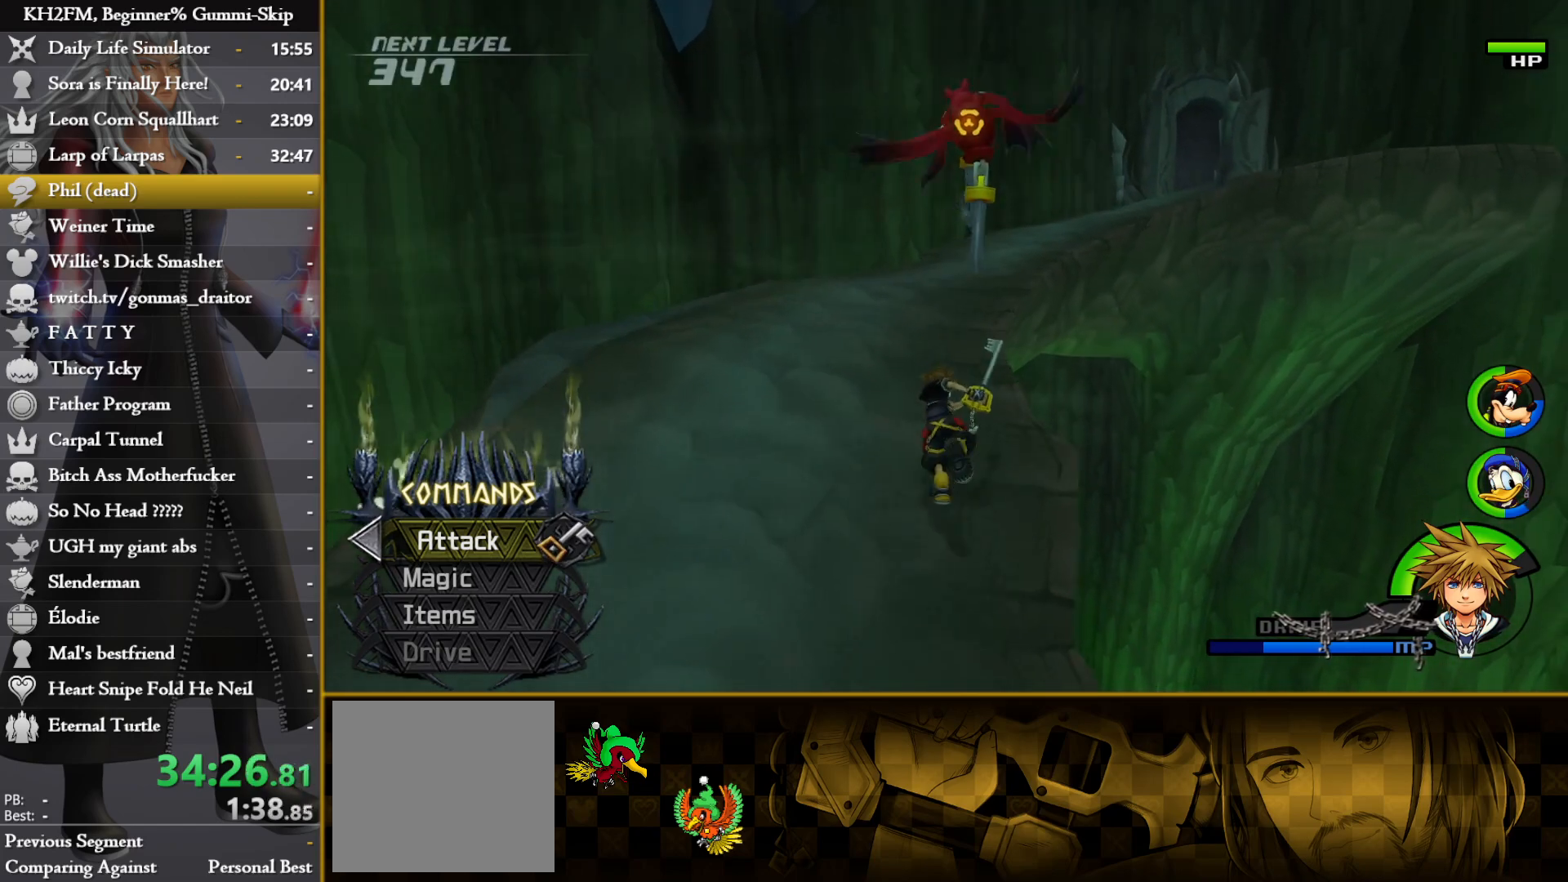
{"buttons": [], "left_stick": "up", "right_stick": "down-right", "events": [[200, "right_stick", "right"], [300, "right_stick", "center"], [417, "right_stick", "down-right"]]}
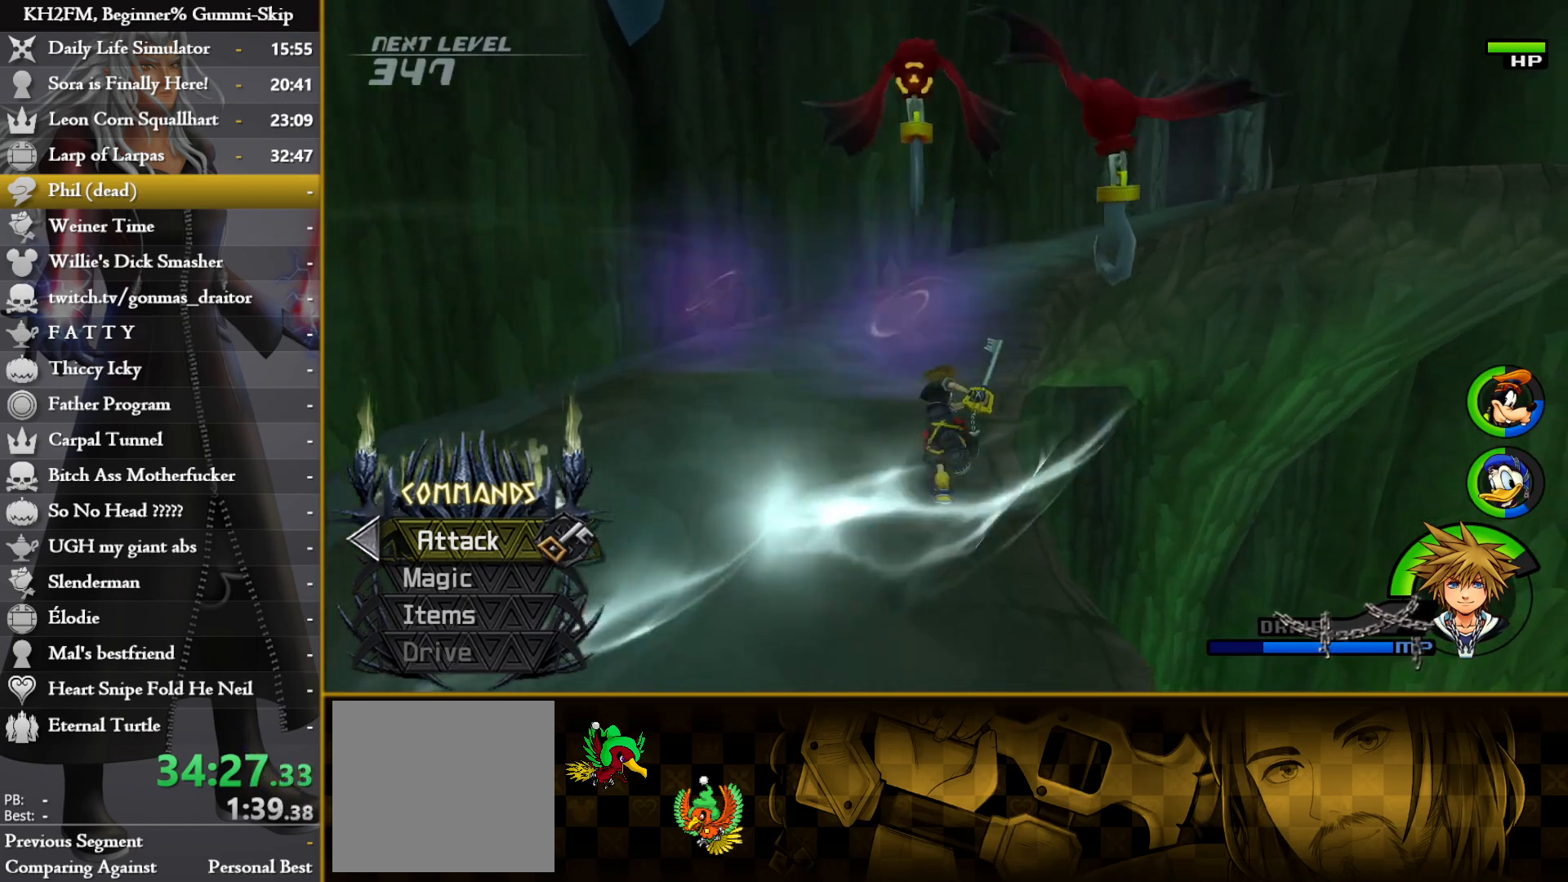
{"buttons": [], "left_stick": "up", "right_stick": "center", "events": [[67, "right_stick", "center"], [200, "right_stick", "right"], [317, "right_stick", "center"]]}
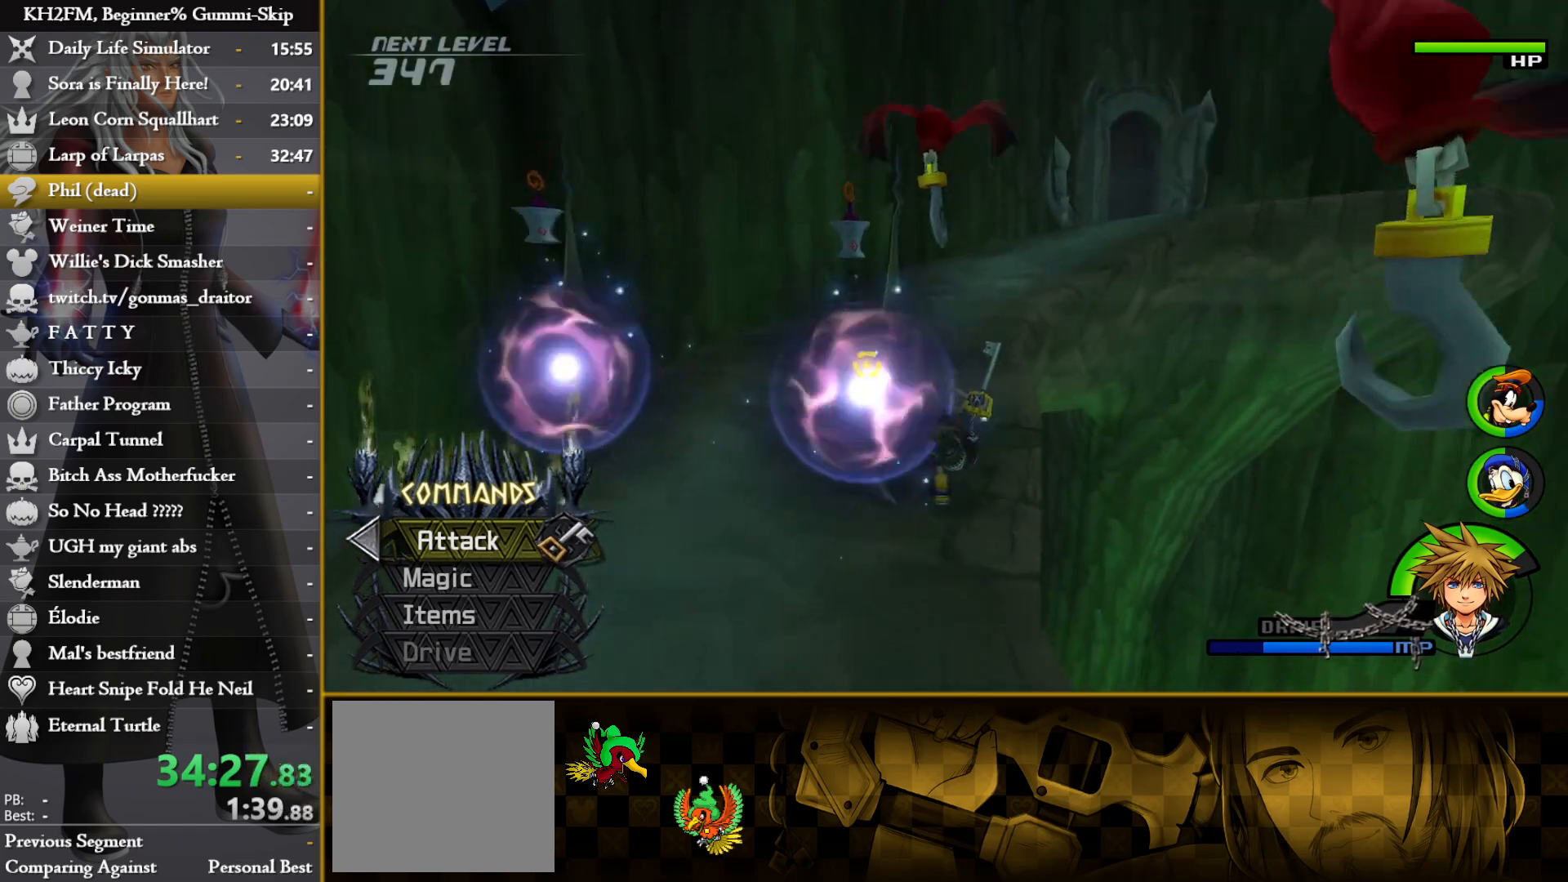
{"buttons": [], "left_stick": "up", "right_stick": "center", "events": [[33, "right_stick", "down-right"], [167, "right_stick", "center"], [333, "right_stick", "down-right"], [450, "right_stick", "center"]]}
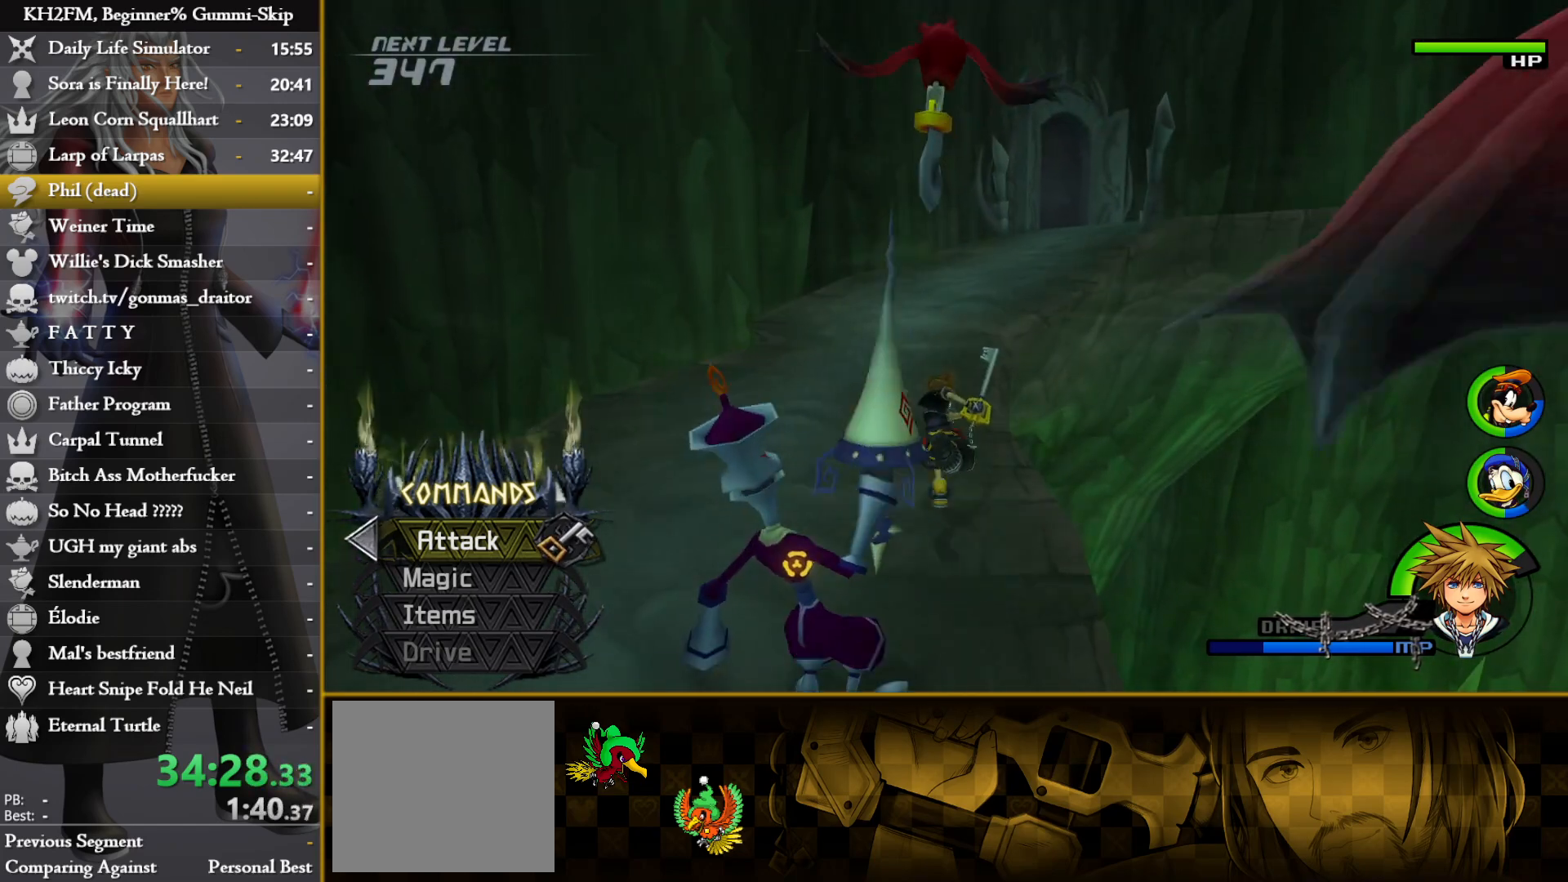
{"buttons": [], "left_stick": "up", "right_stick": "down-right", "events": [[100, "right_stick", "down-right"], [200, "right_stick", "center"], [500, "right_stick", "down-right"]]}
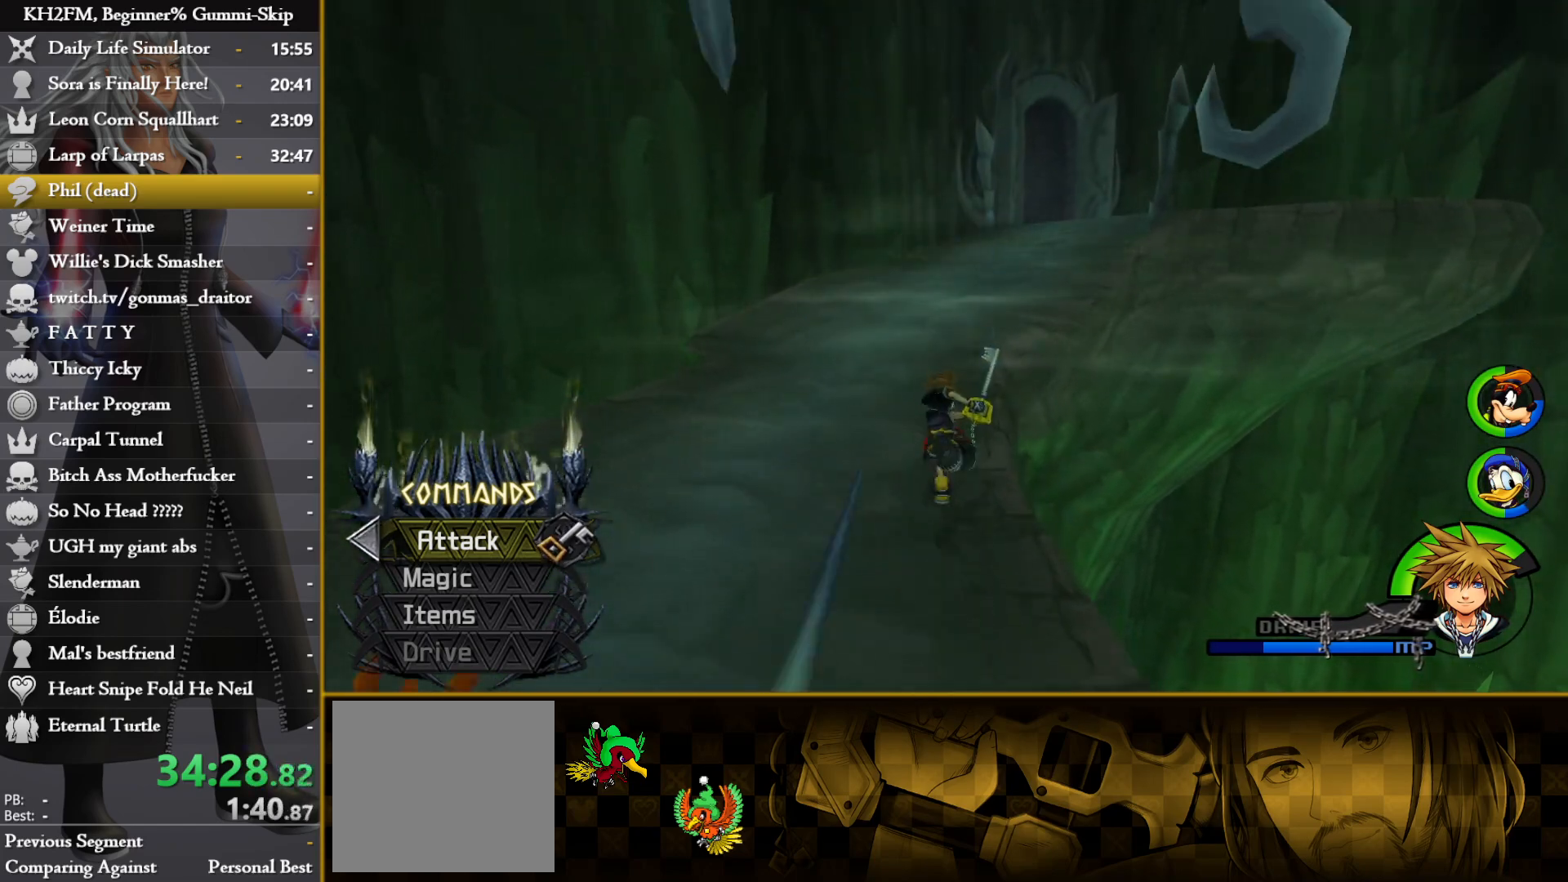
{"buttons": [], "left_stick": "up", "right_stick": "down-right", "events": [[117, "right_stick", "center"], [267, "right_stick", "down-right"]]}
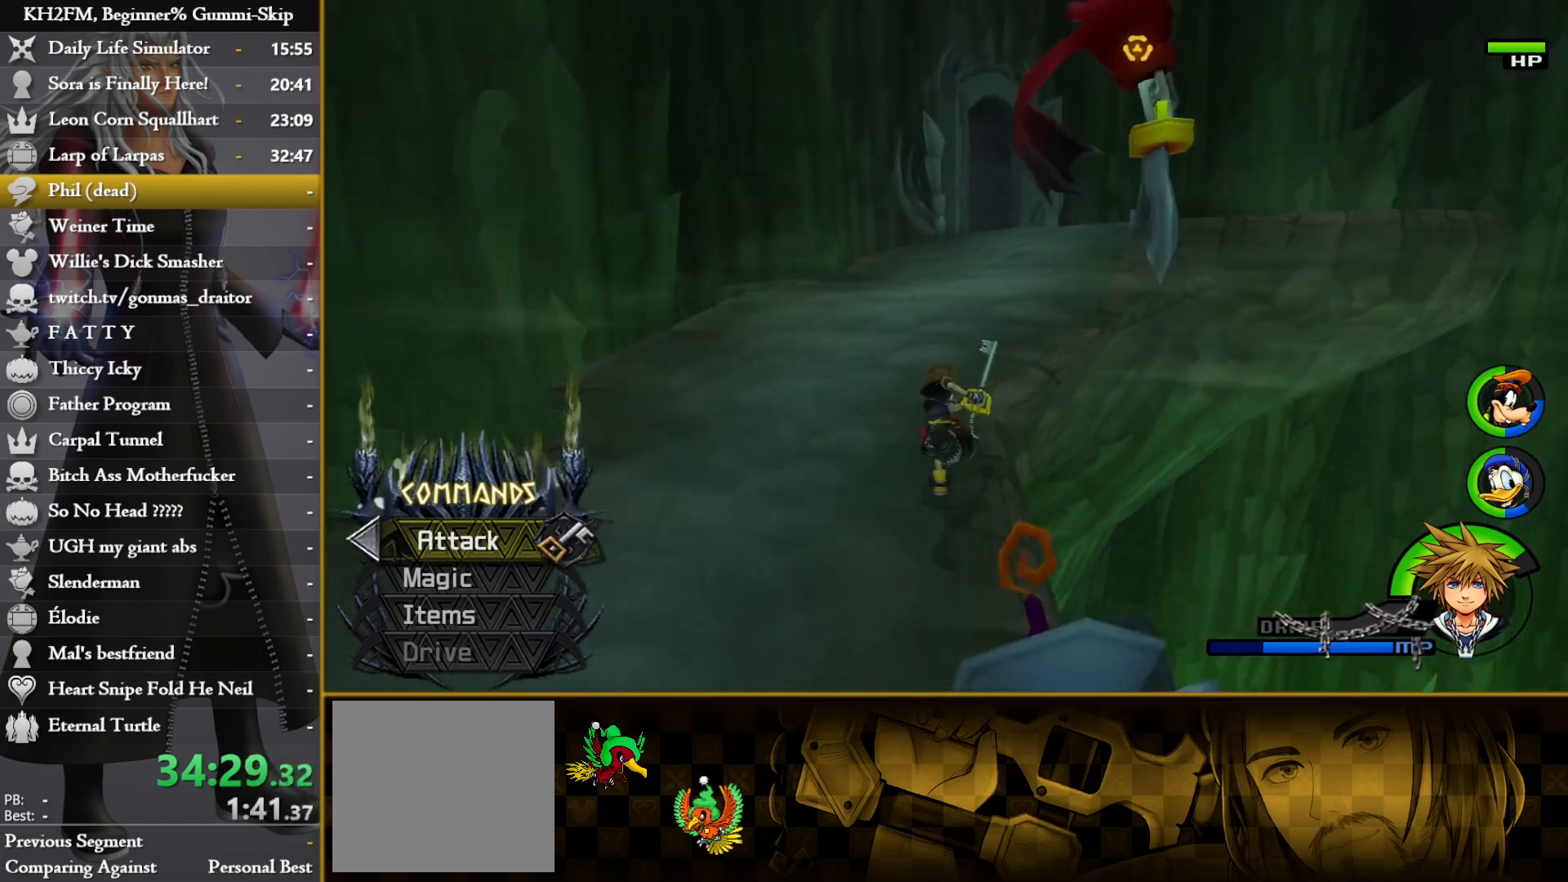
{"buttons": [], "left_stick": "up", "right_stick": "center", "events": [[133, "right_stick", "center"], [267, "right_stick", "down-right"], [367, "right_stick", "center"]]}
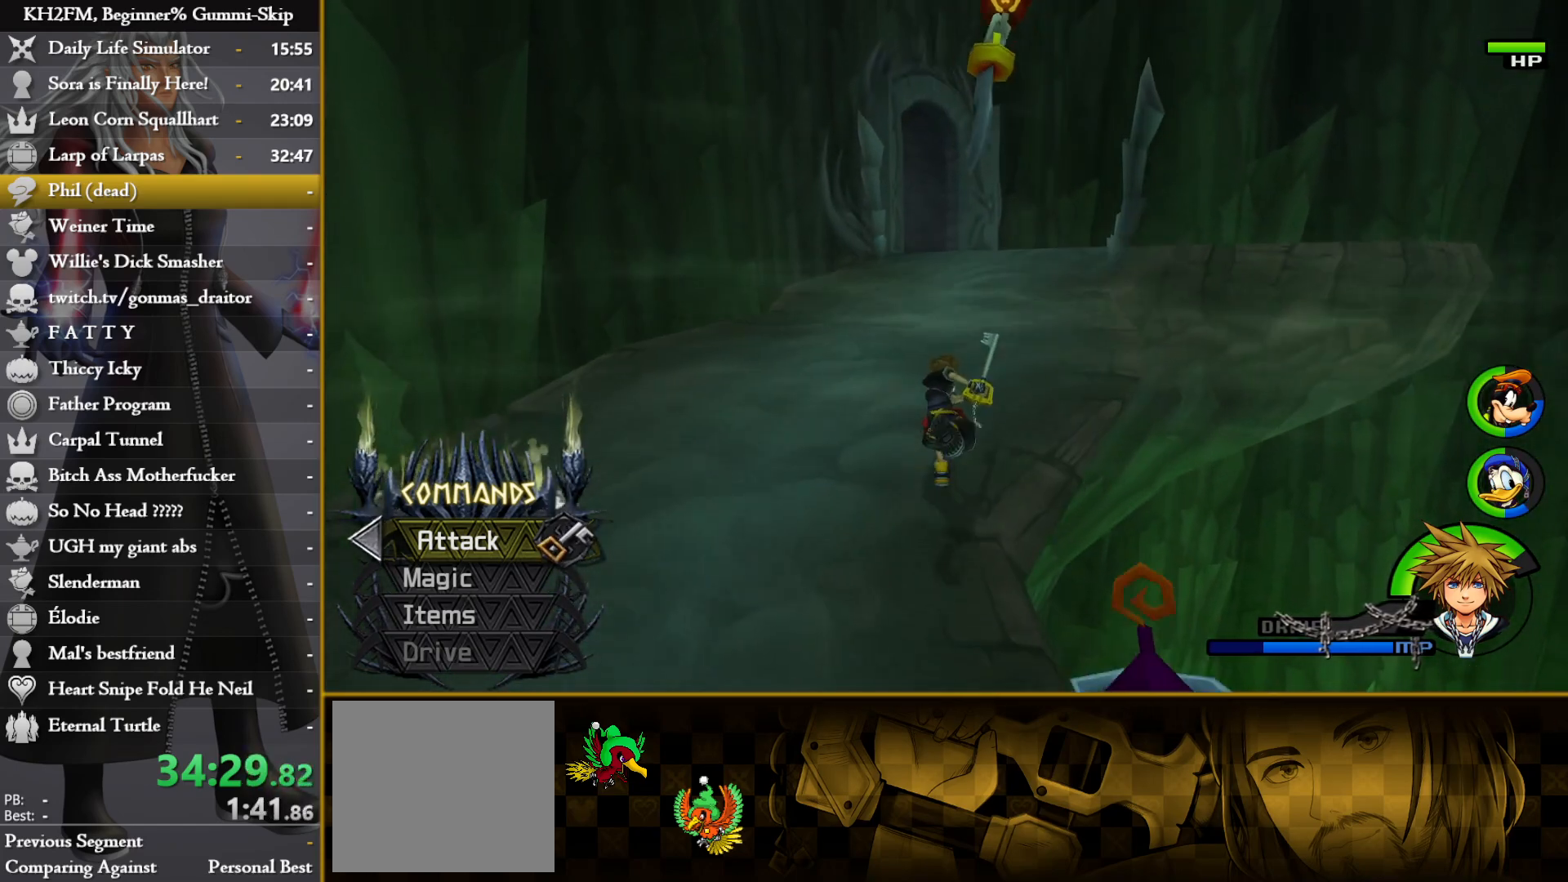
{"buttons": [], "left_stick": "up", "right_stick": "left", "events": [[500, "right_stick", "left"]]}
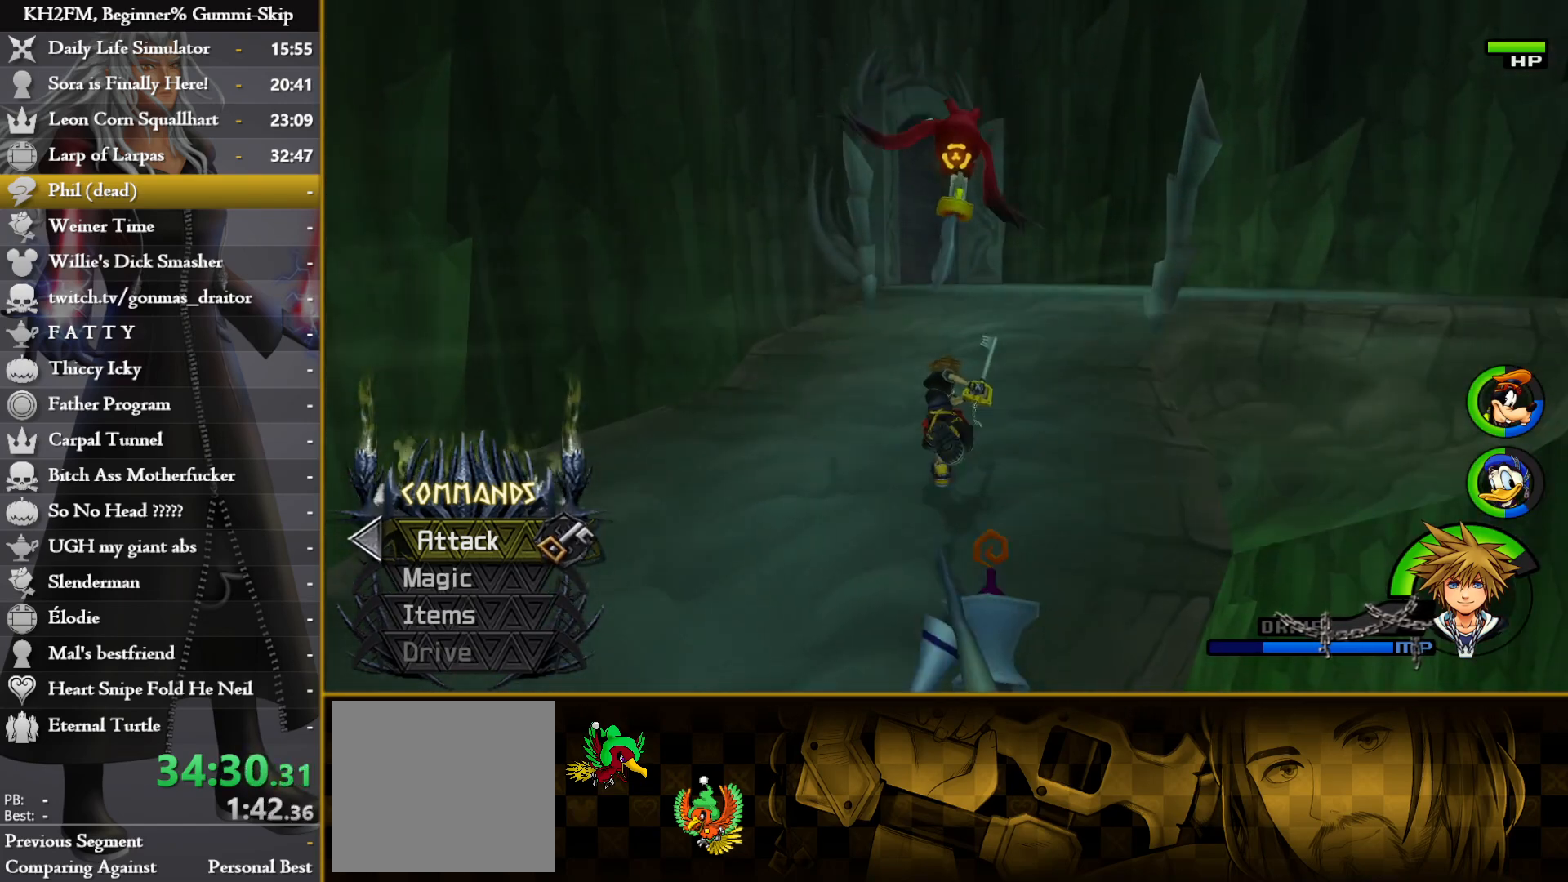
{"buttons": [], "left_stick": "up", "right_stick": "left", "events": [[117, "right_stick", "center"], [467, "right_stick", "left"]]}
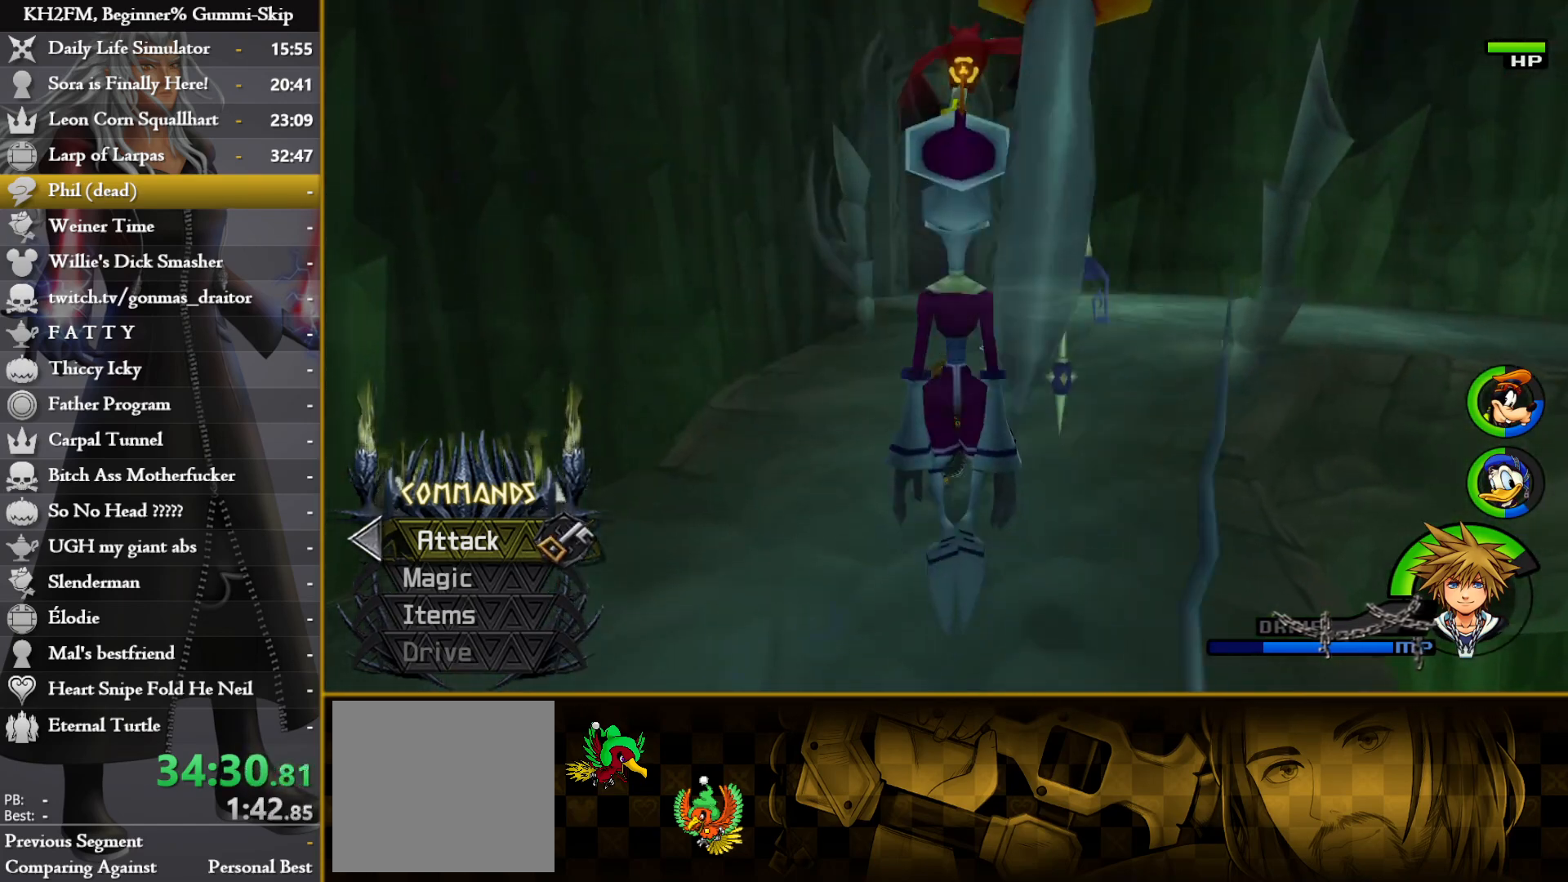
{"buttons": [], "left_stick": "up", "right_stick": "center", "events": [[33, "right_stick", "center"]]}
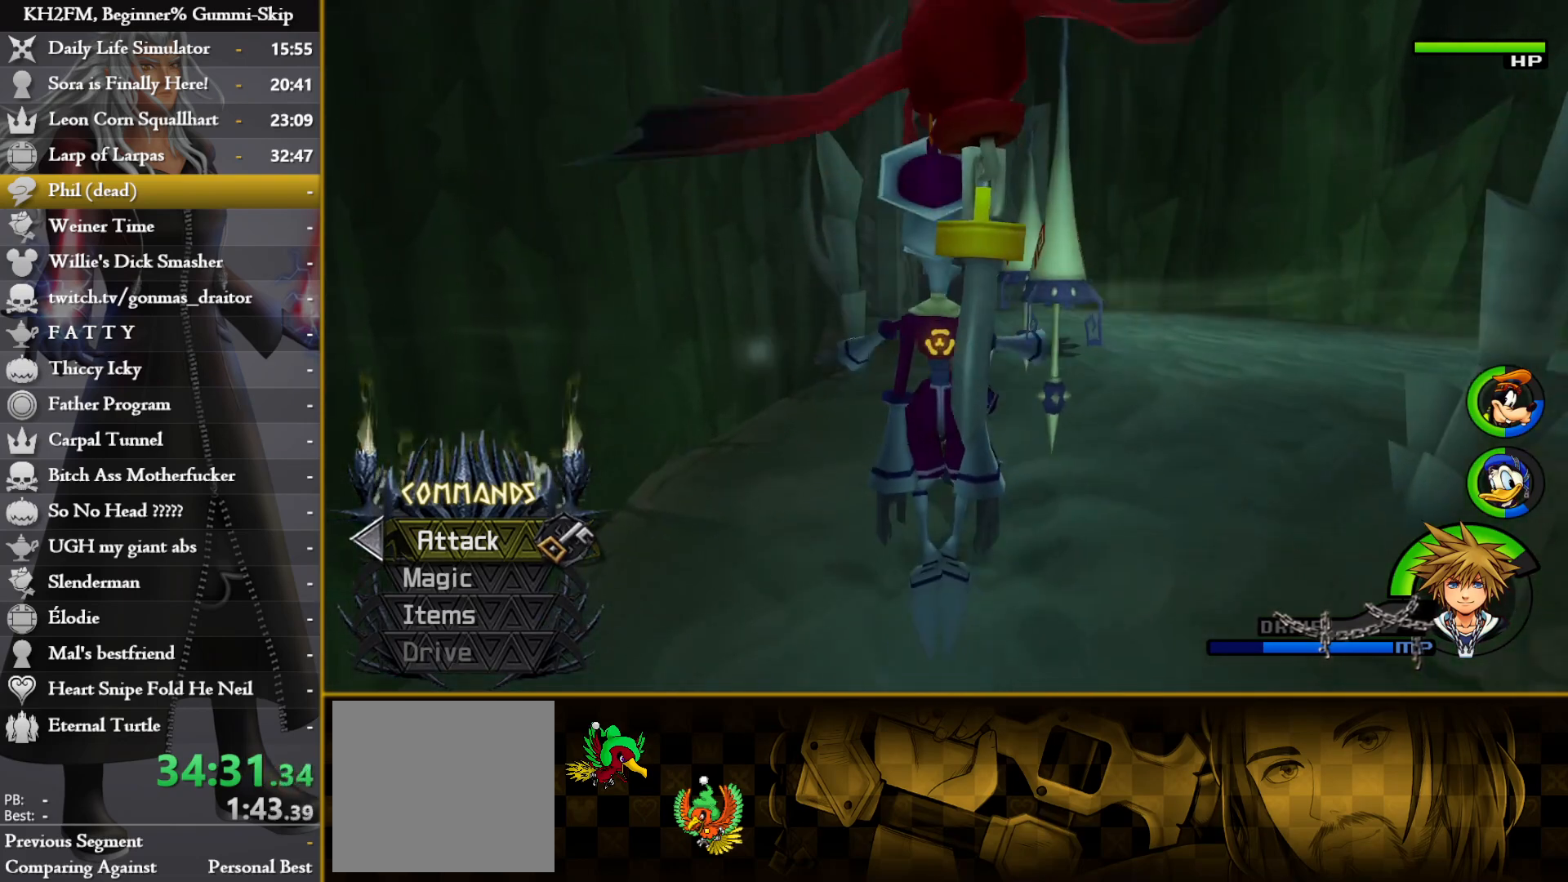
{"buttons": [], "left_stick": "up", "right_stick": "center", "events": [[300, "CIRCLE", "down"], [317, "CIRCLE", "up"]]}
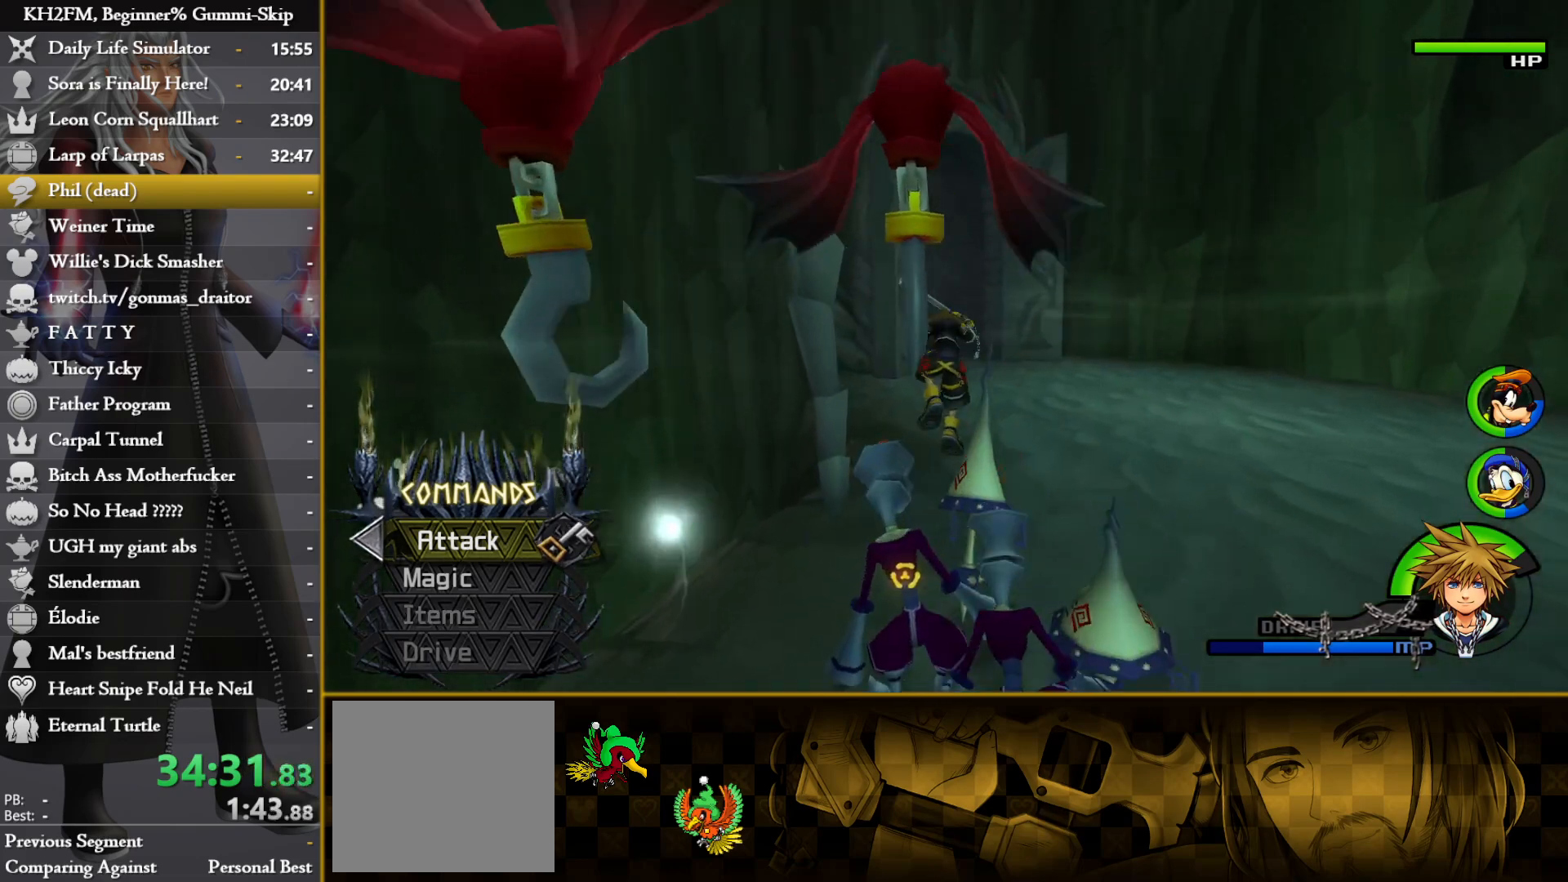
{"buttons": [], "left_stick": "up", "right_stick": "center", "events": []}
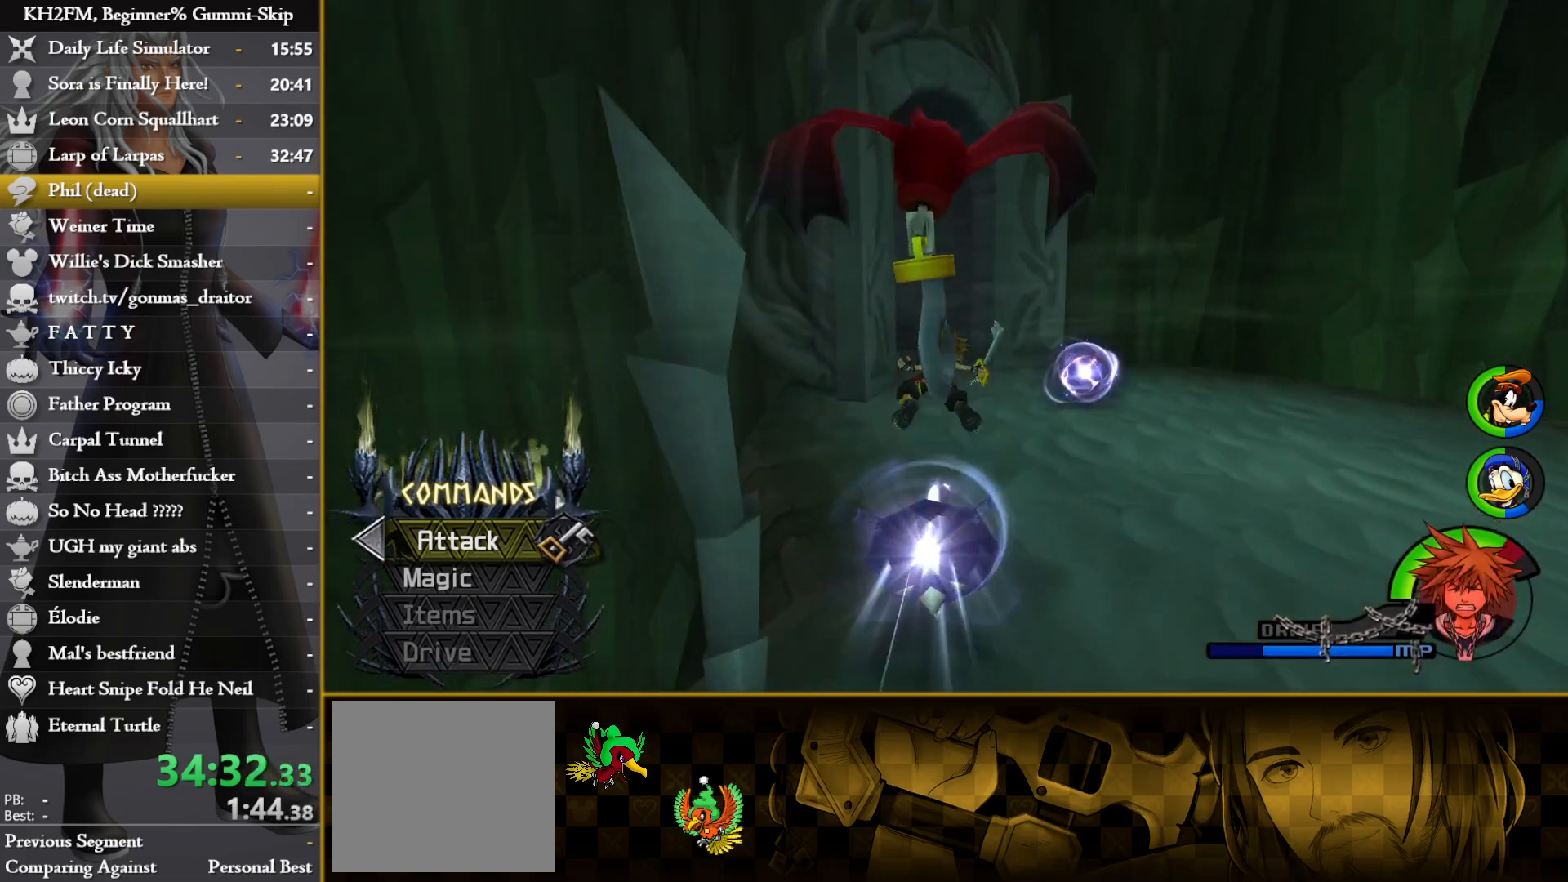
{"buttons": [], "left_stick": "up", "right_stick": "left", "events": [[117, "right_stick", "left"], [300, "right_stick", "center"], [400, "right_stick", "left"]]}
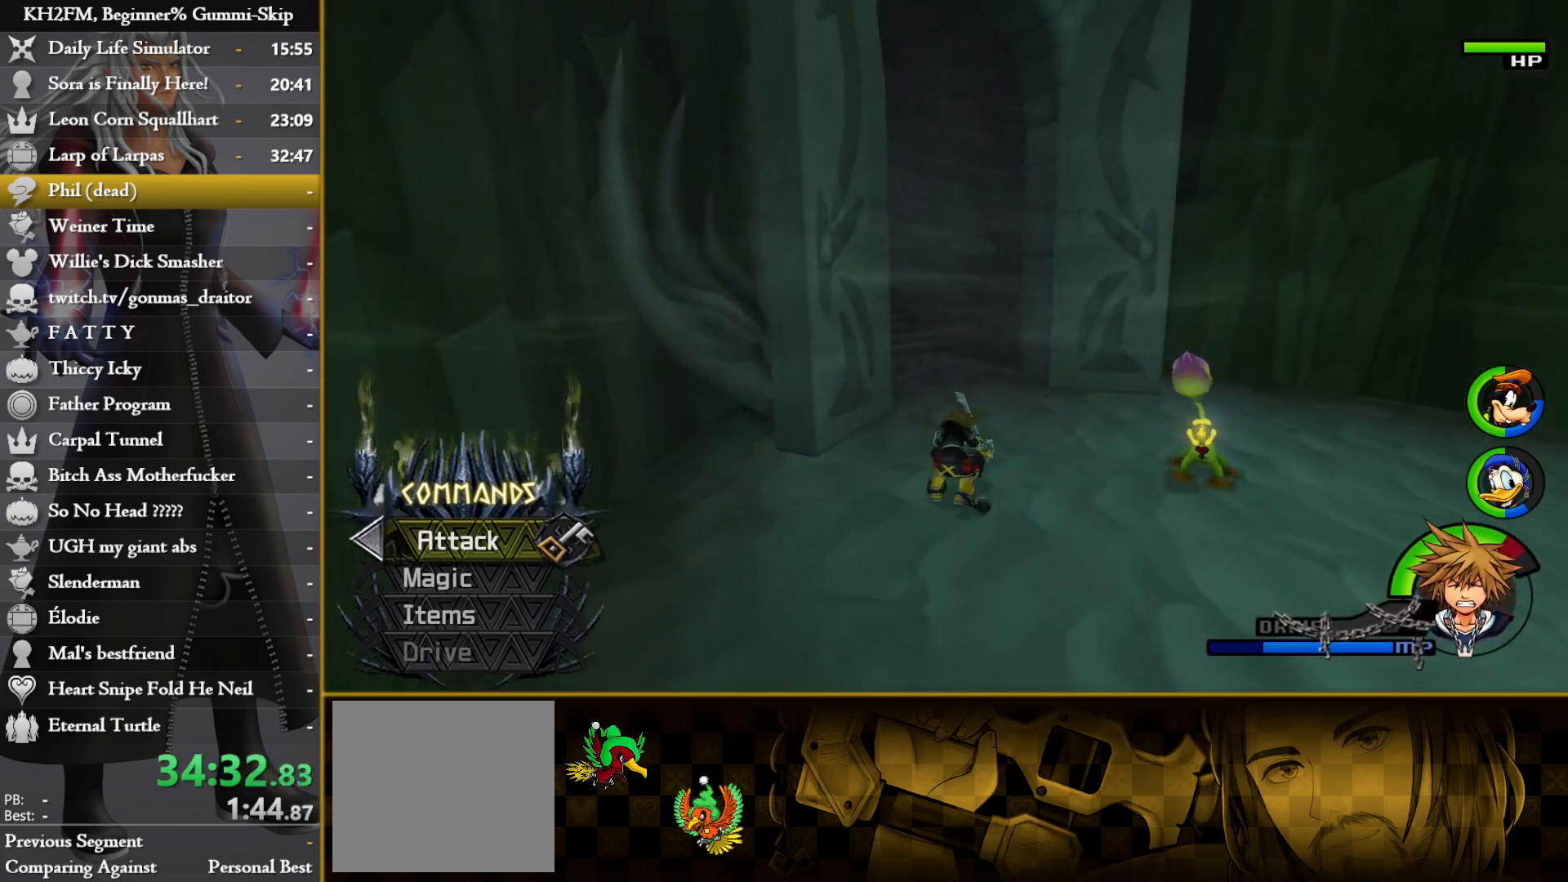
{"buttons": [], "left_stick": "up", "right_stick": "center", "events": [[17, "right_stick", "center"]]}
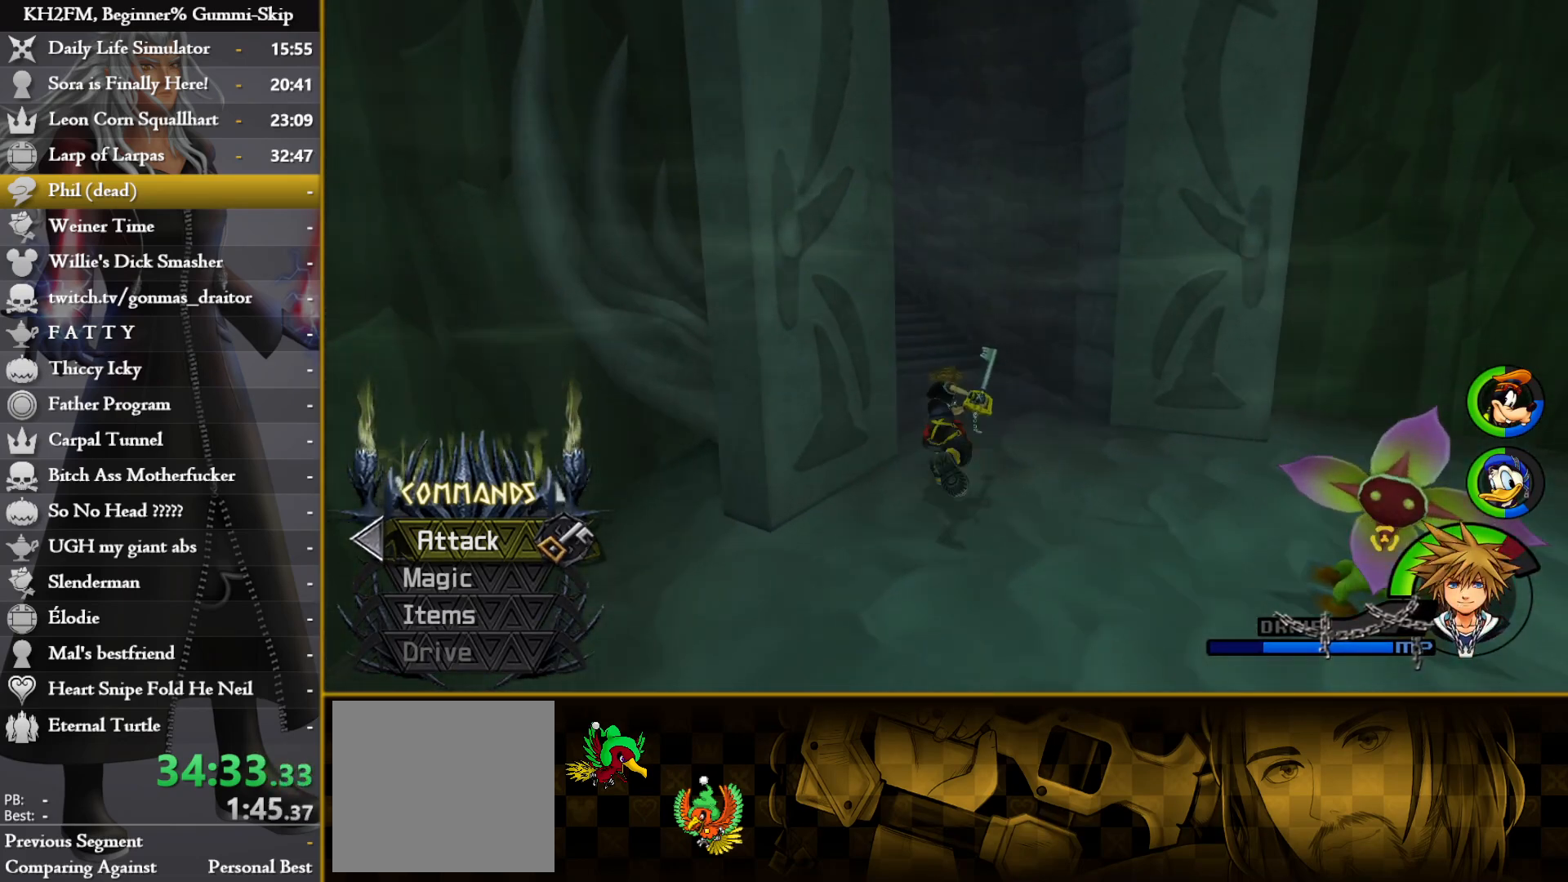
{"buttons": [], "left_stick": "up", "right_stick": "center", "events": [[117, "right_stick", "left"], [400, "right_stick", "center"]]}
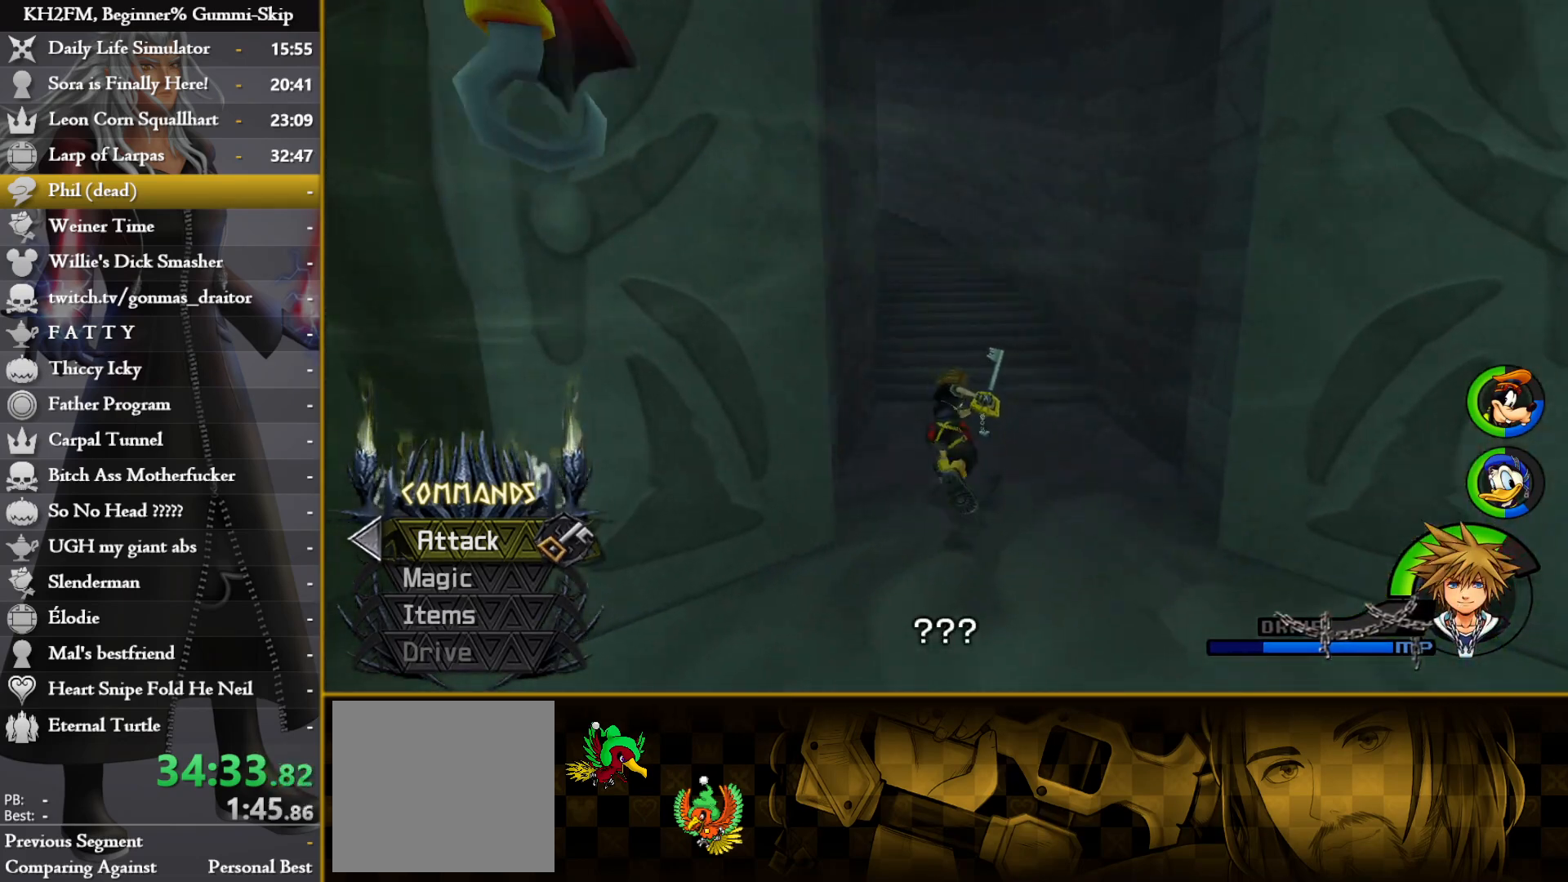
{"buttons": ["CIRCLE"], "left_stick": "up", "right_stick": "center", "events": [[367, "CIRCLE", "down"]]}